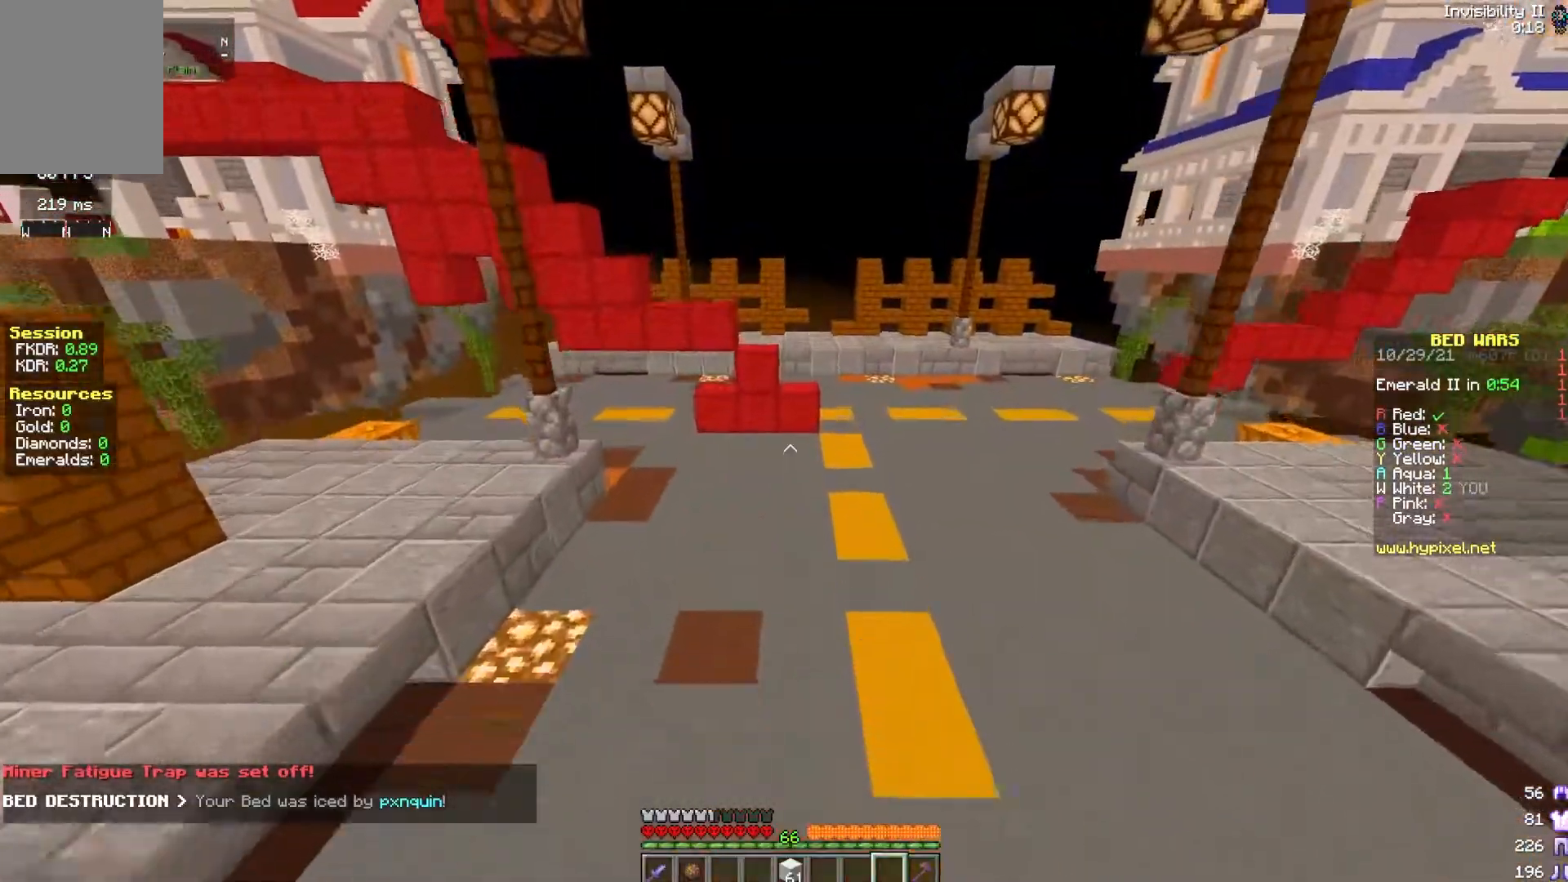
Gameplay with keyboard and mouse; each line is a JSON object with the keys and mouse buttons held at the frame after it. "events" lists presses ("down") and releases ("up") of "a", "d", "s", "space", "w", "mouse_left" and "mouse_right" between this image and that frame as [ms after this image, input, new state], when the widget could be followed in between. "mouse_left", "mouse_right" = the "left", "right" buttons of the "mouse" list. No other keys are recorded. Fast repeated clicks can show as one long hold. Mouse movement is not recorded.
{"keys": ["space", "w"], "mouse": [], "events": [[283, "space", "up"], [483, "space", "down"]]}
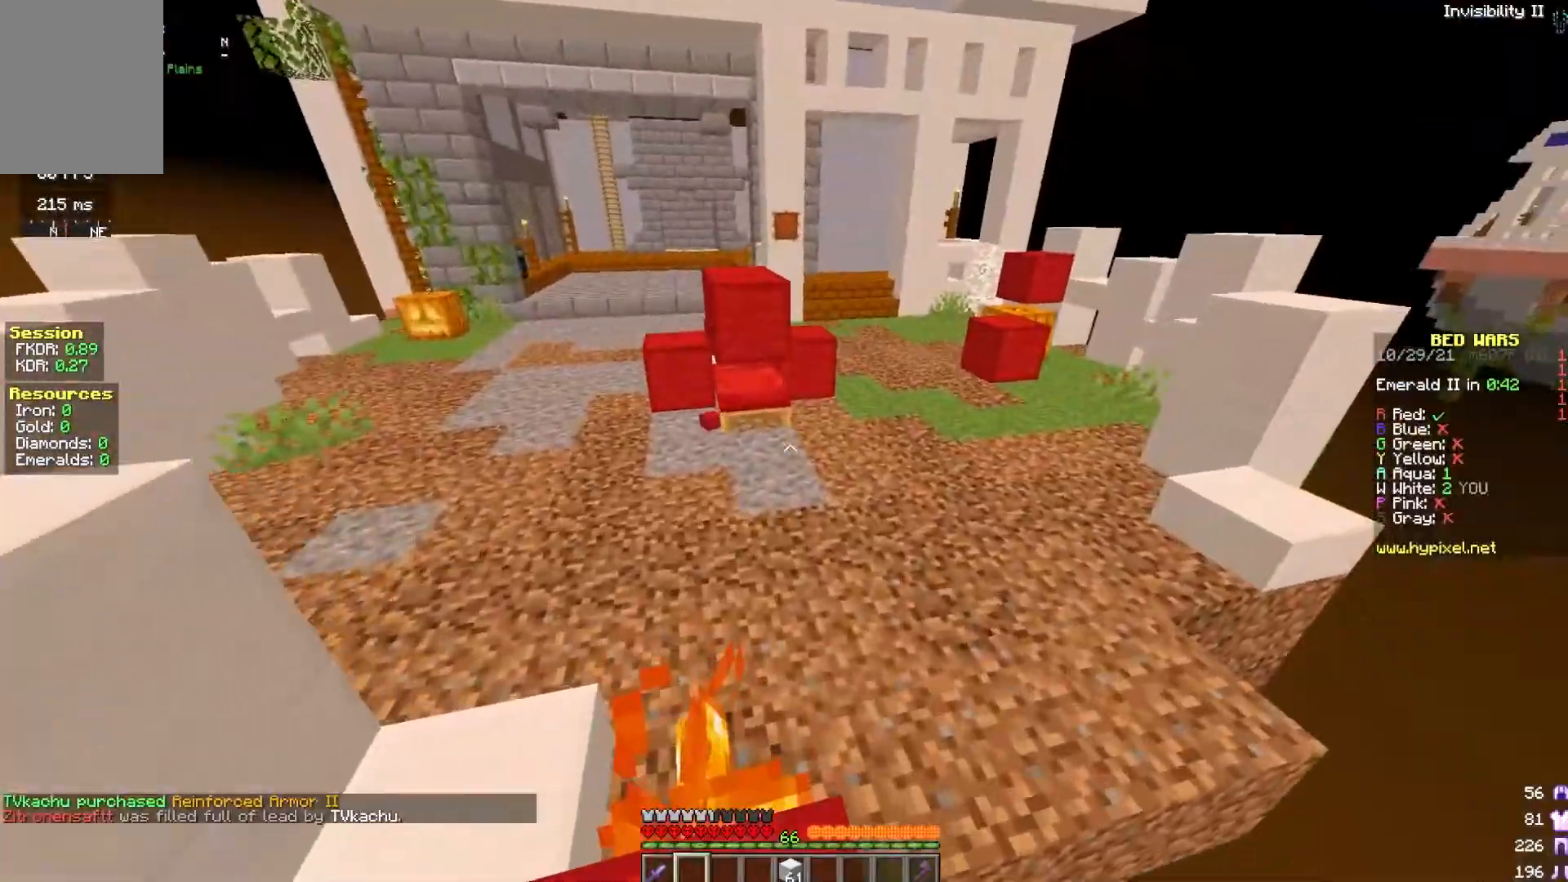
{"keys": ["d"], "mouse": [], "events": [[133, "d", "down"], [217, "space", "up"], [350, "w", "up"]]}
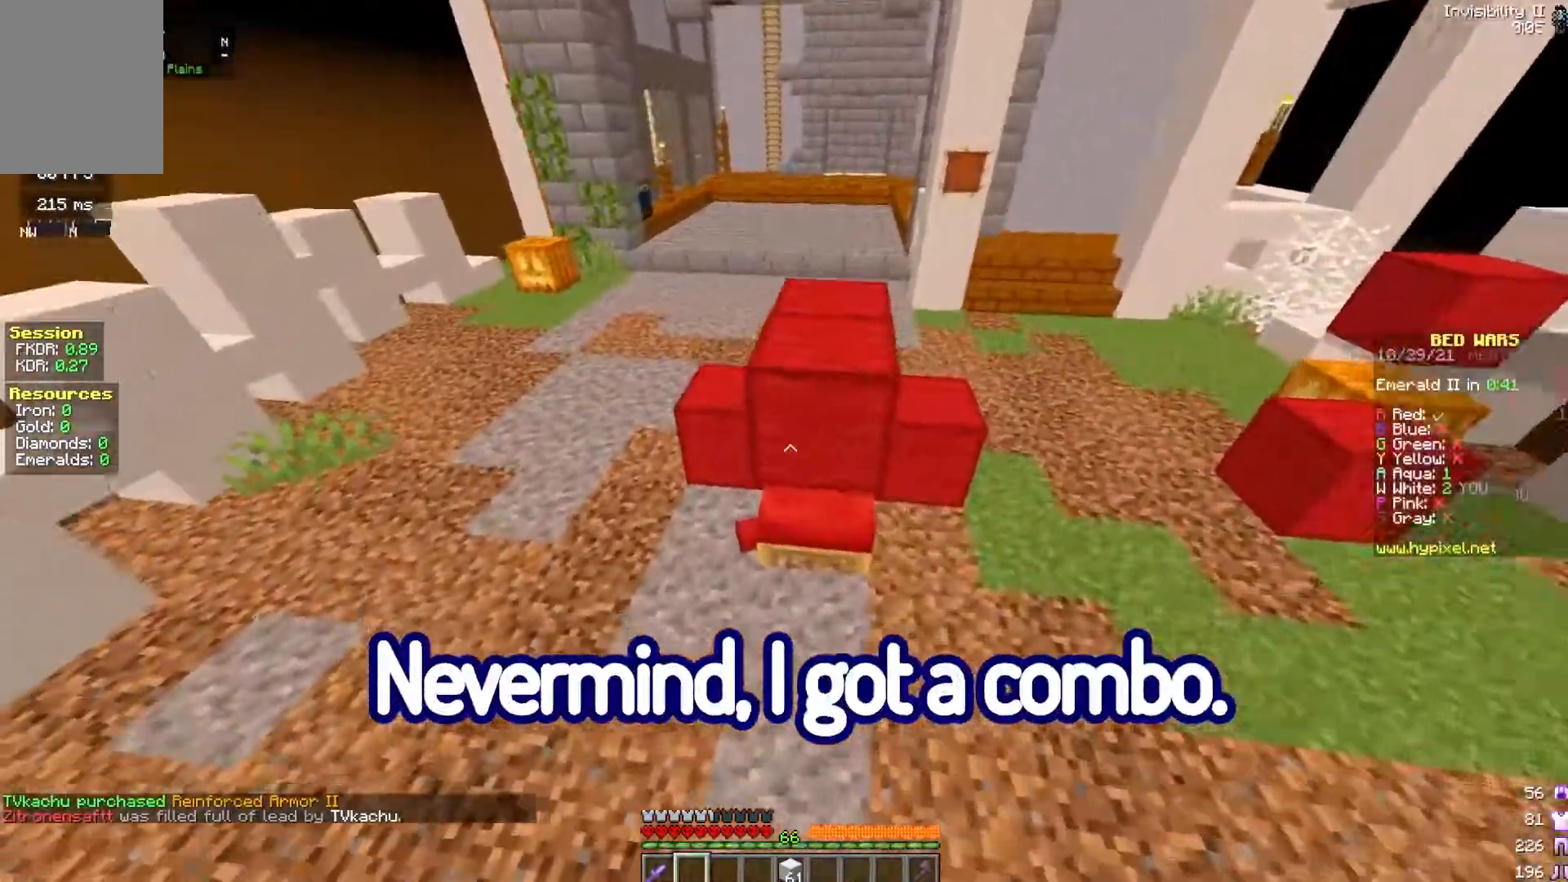
{"keys": [], "mouse": ["left"], "events": [[67, "s", "down"], [150, "d", "up"], [283, "s", "up"], [317, "mouse_left", "down"]]}
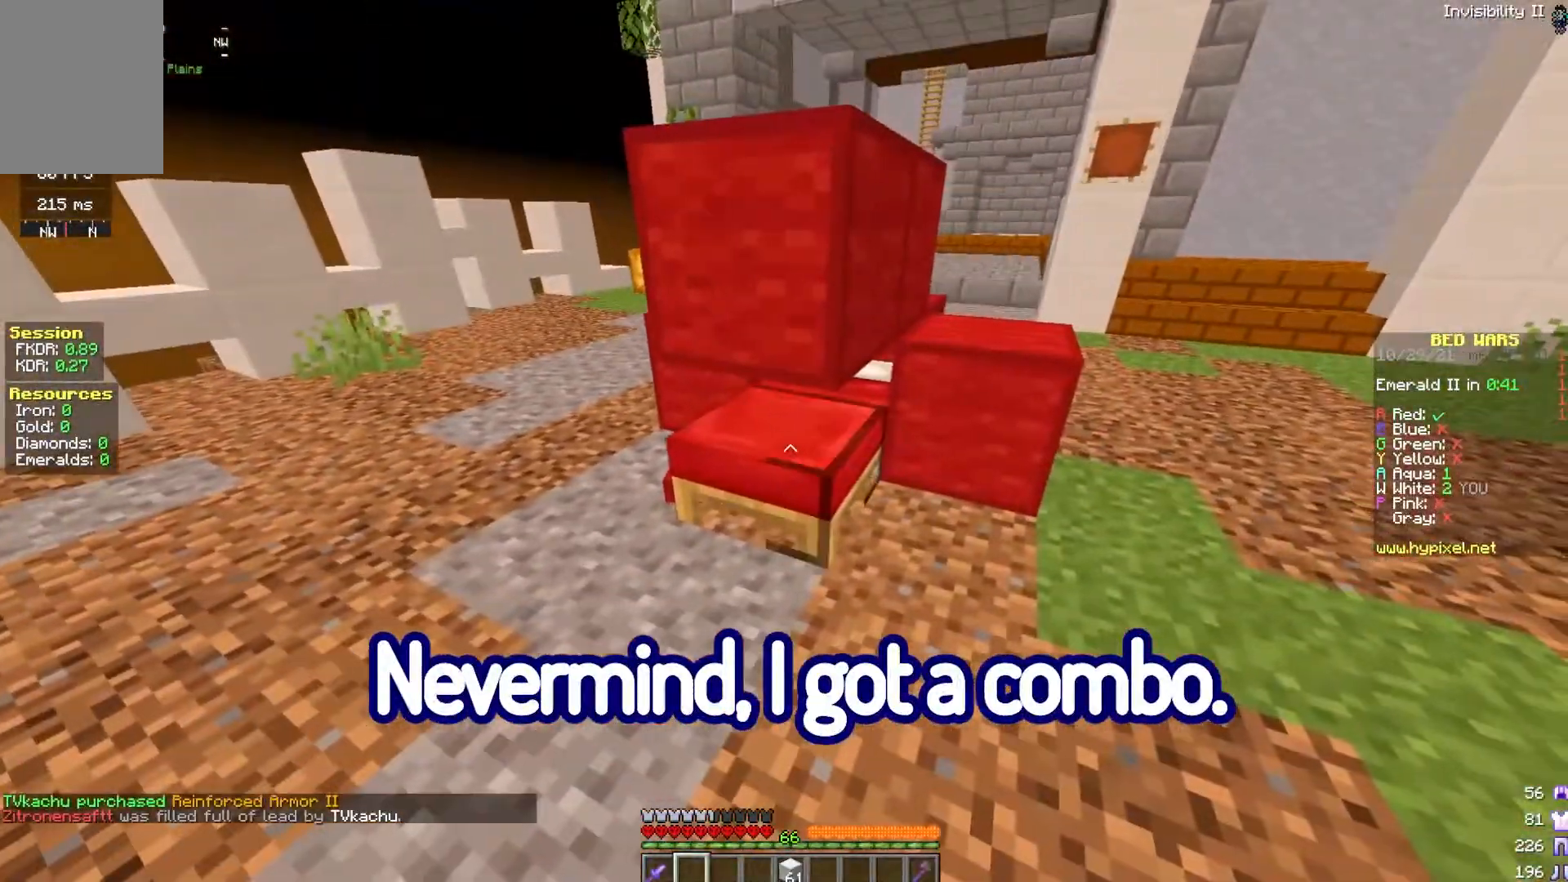
{"keys": ["d"], "mouse": ["left"], "events": [[267, "s", "down"], [383, "d", "down"], [467, "s", "up"]]}
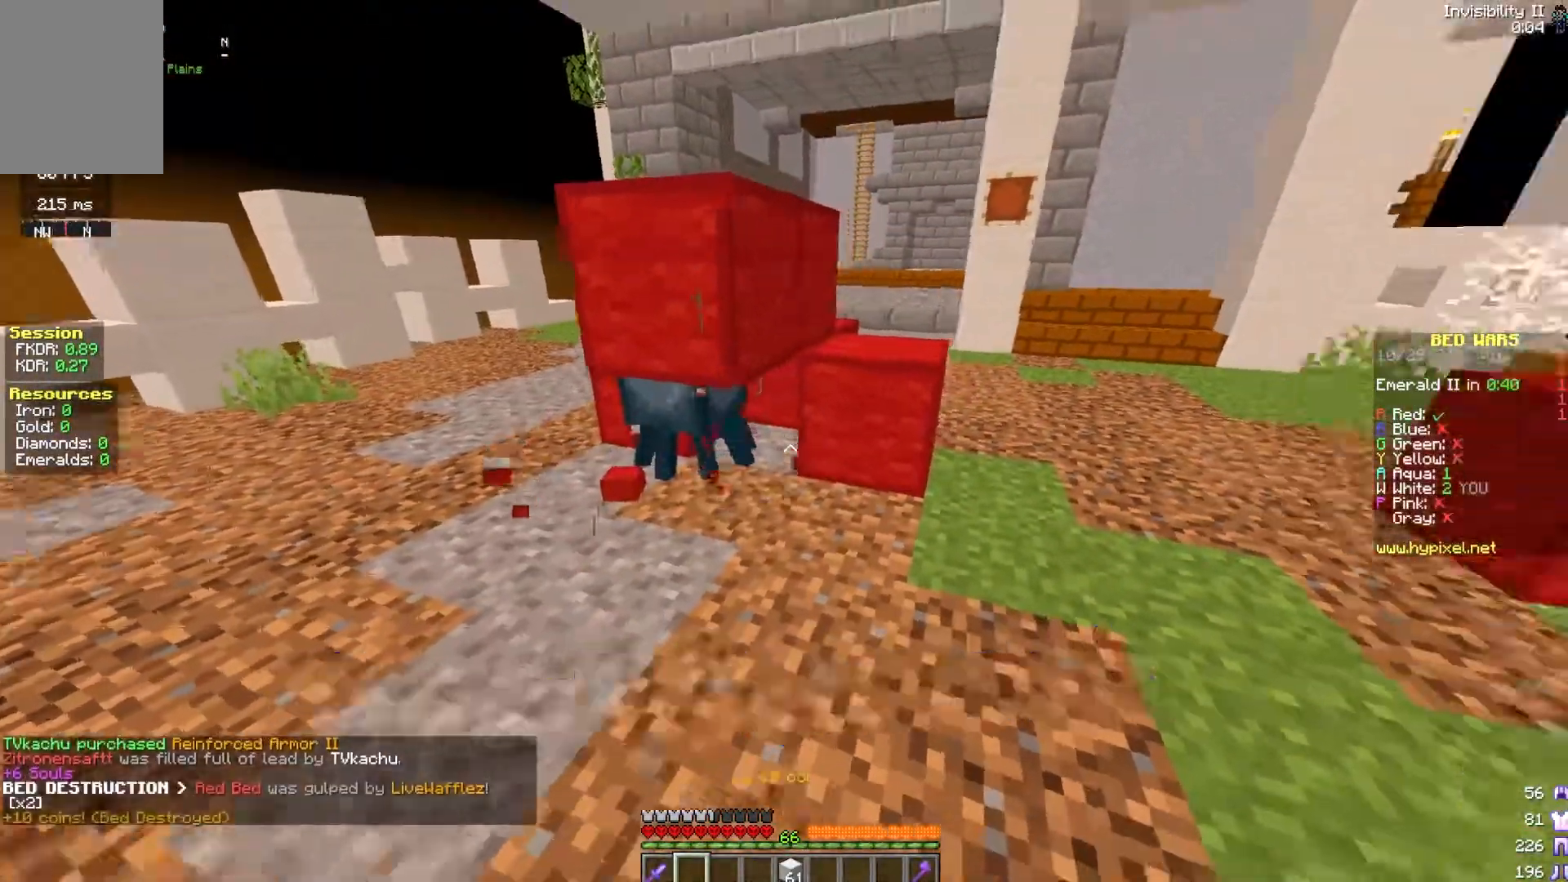
{"keys": ["space", "w"], "mouse": [], "events": [[33, "mouse_left", "up"], [100, "w", "down"], [183, "d", "up"], [383, "space", "down"]]}
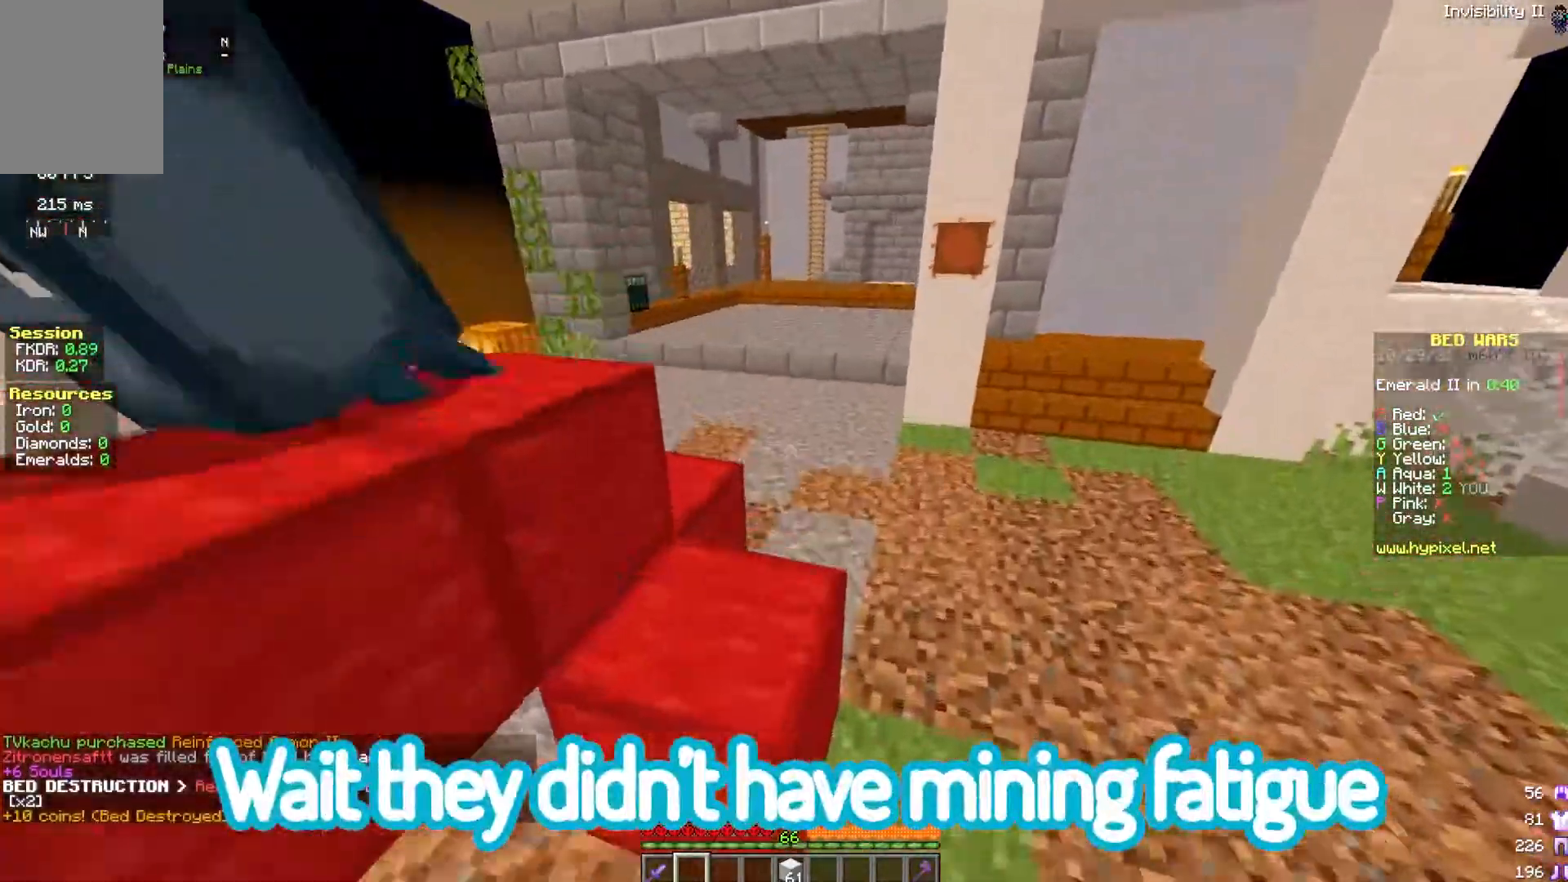
{"keys": ["space", "w"], "mouse": [], "events": []}
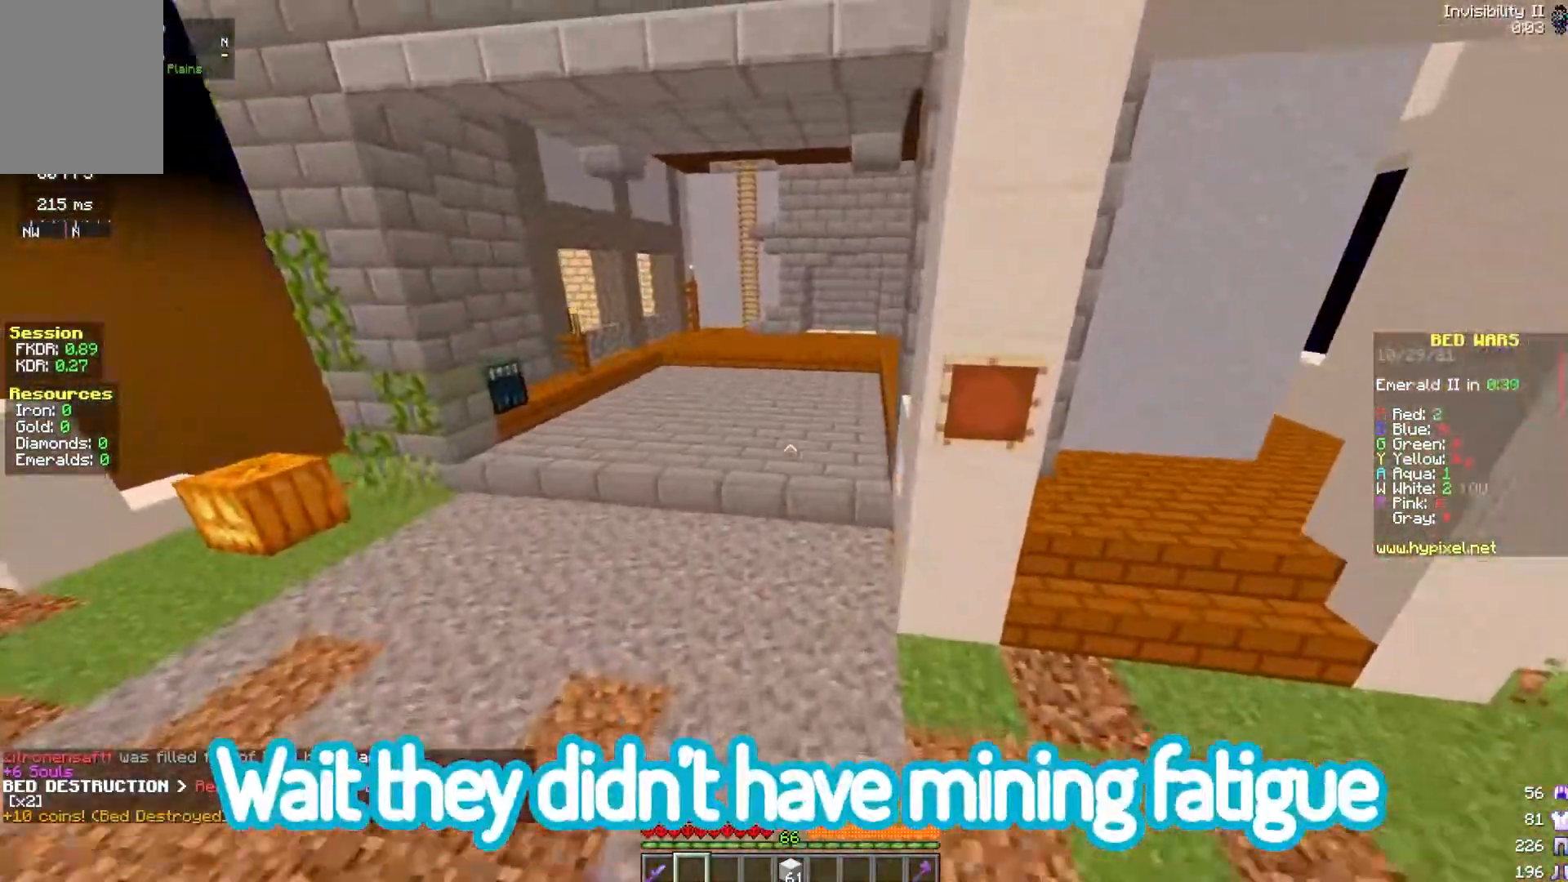
{"keys": ["space", "w"], "mouse": ["left"], "events": [[350, "mouse_left", "down"], [450, "mouse_left", "up"], [483, "mouse_left", "down"]]}
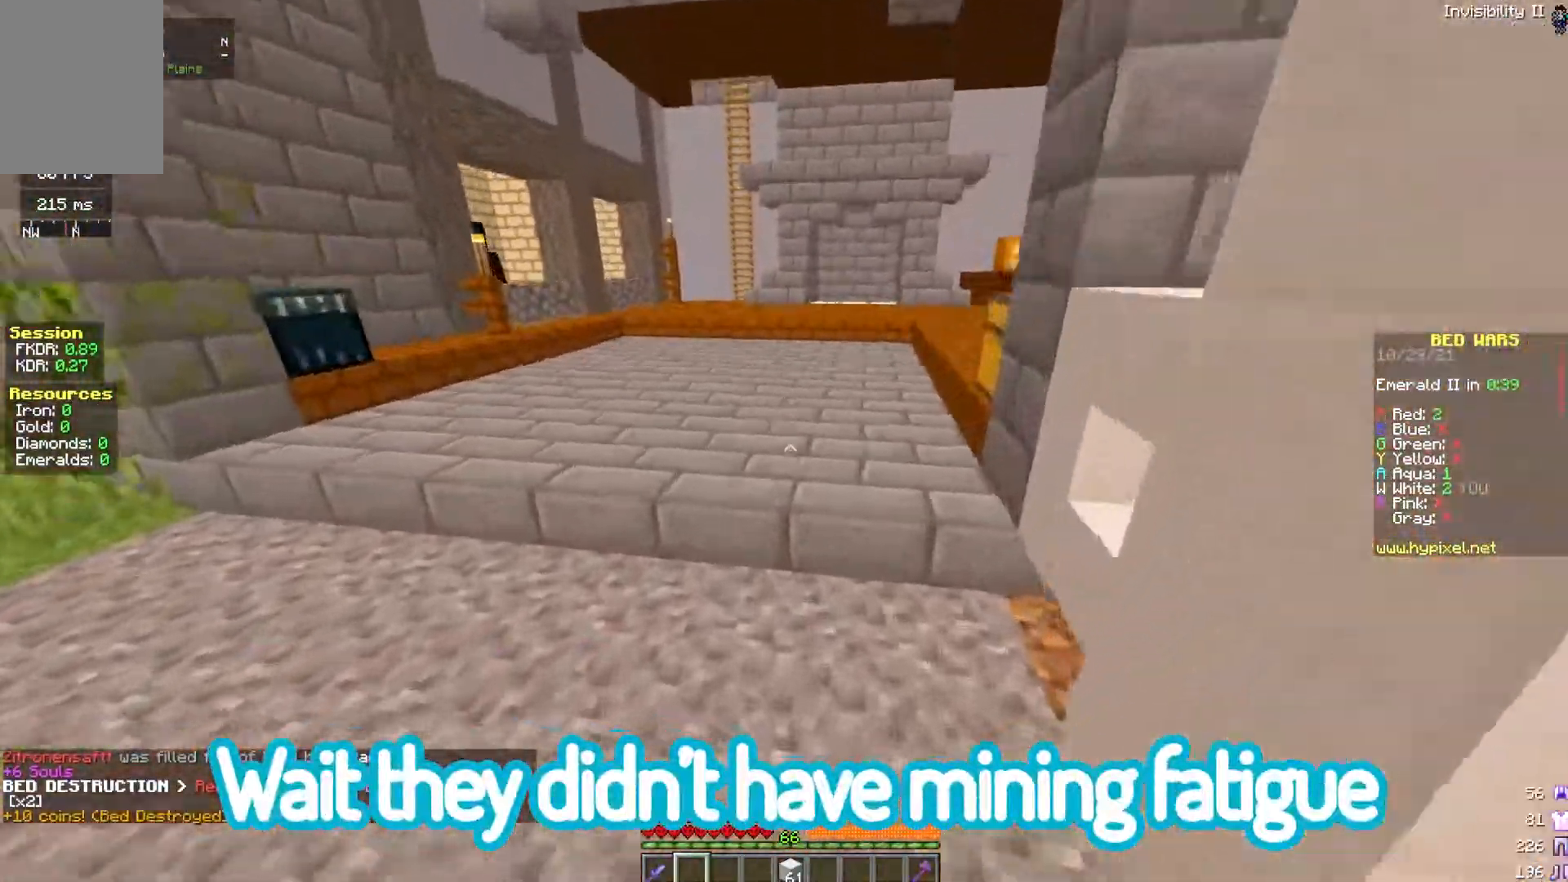
{"keys": ["space", "w"], "mouse": ["left"], "events": []}
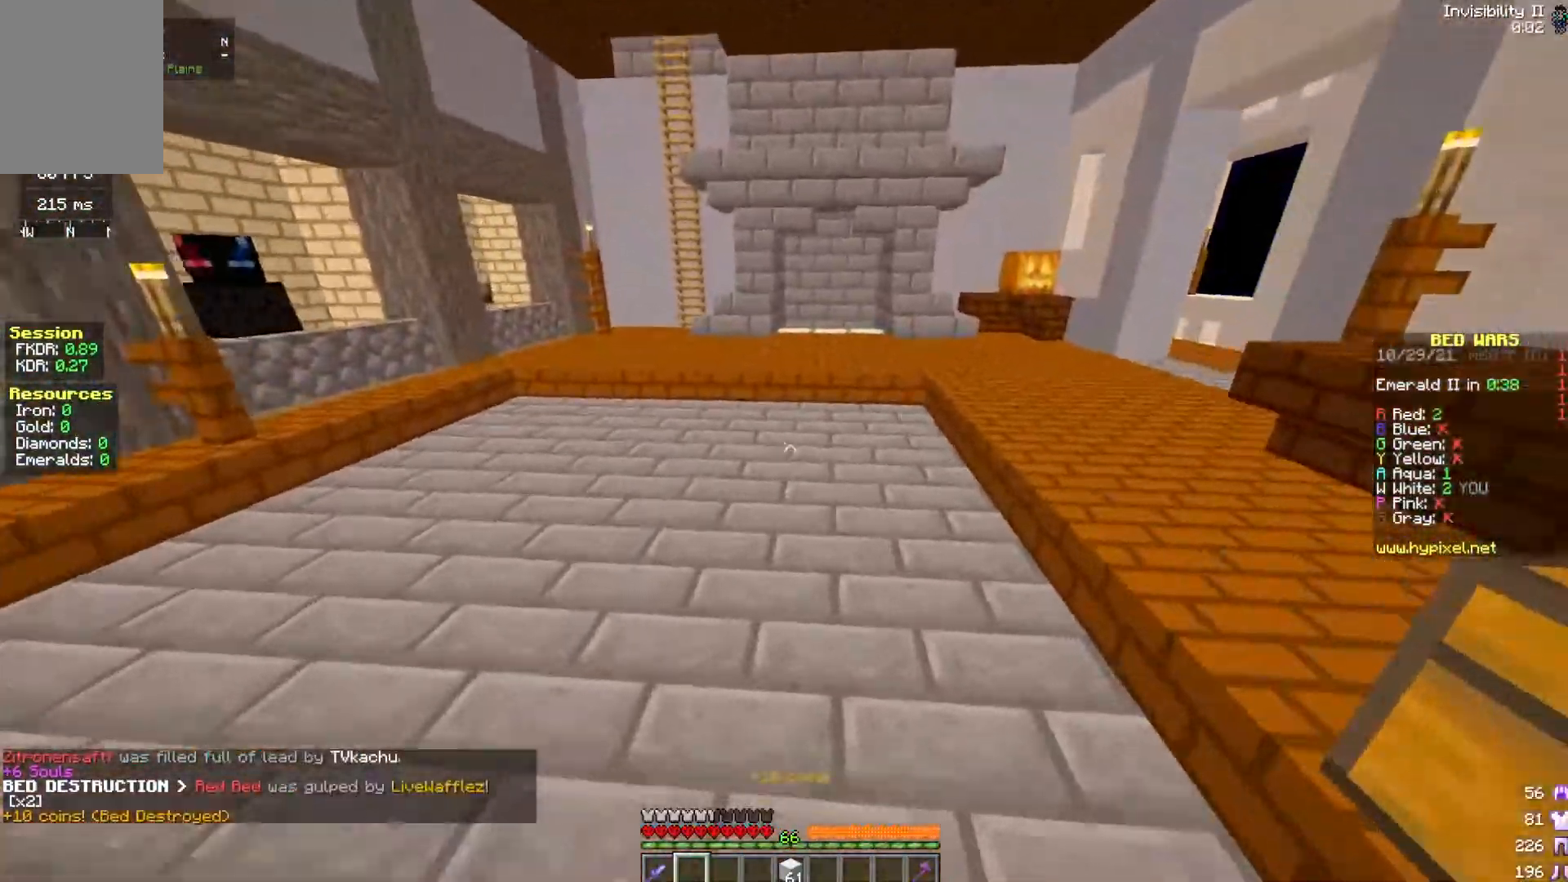
{"keys": ["space", "w"], "mouse": [], "events": [[17, "mouse_left", "up"]]}
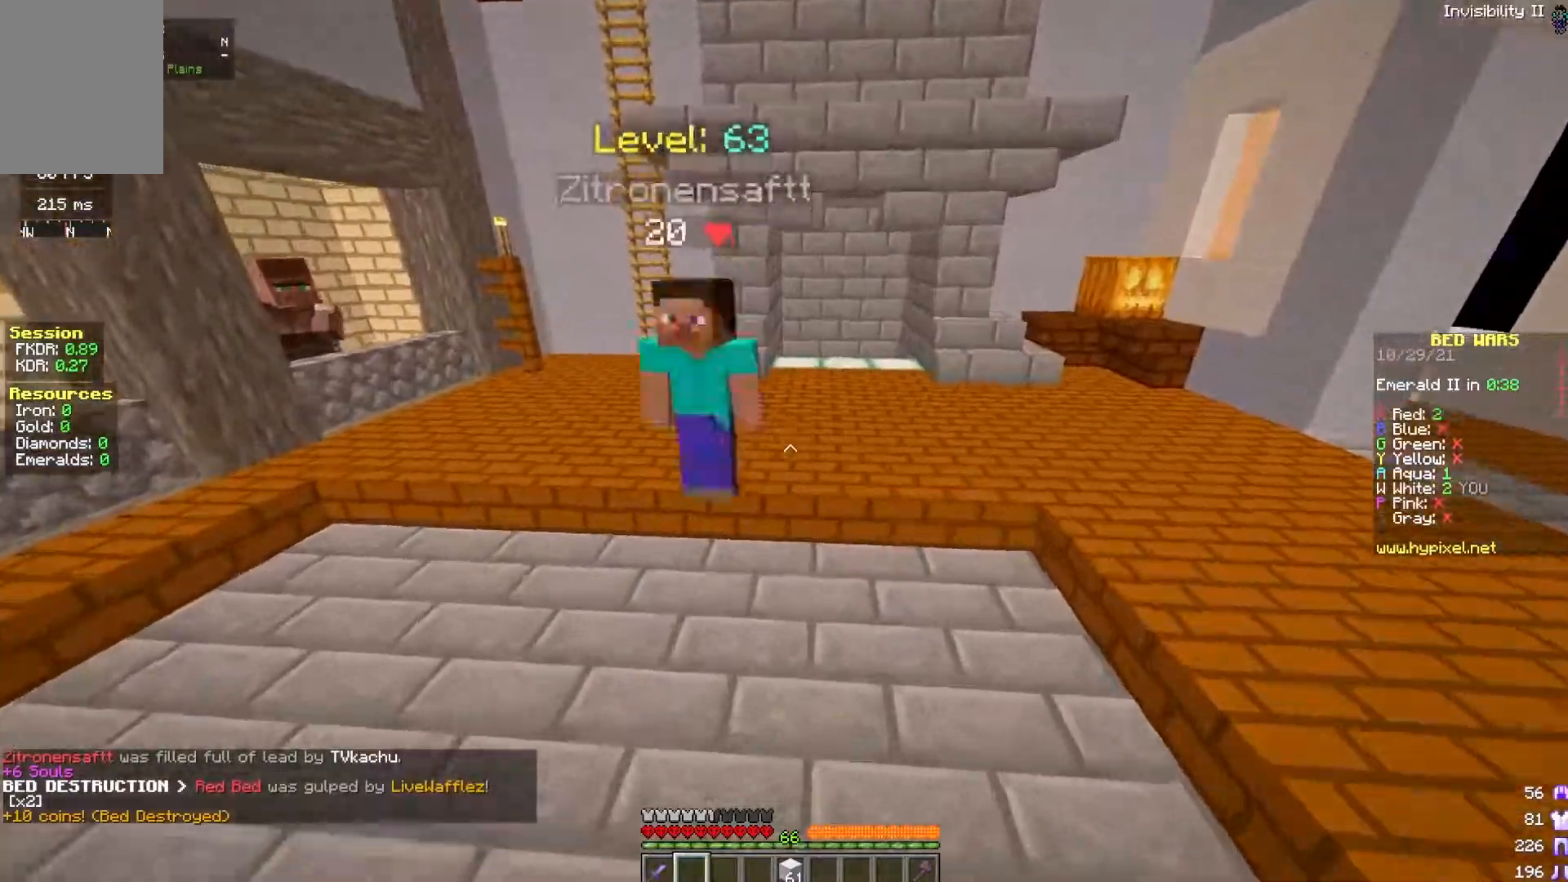
{"keys": ["space", "w"], "mouse": [], "events": [[383, "mouse_left", "down"], [500, "mouse_left", "up"]]}
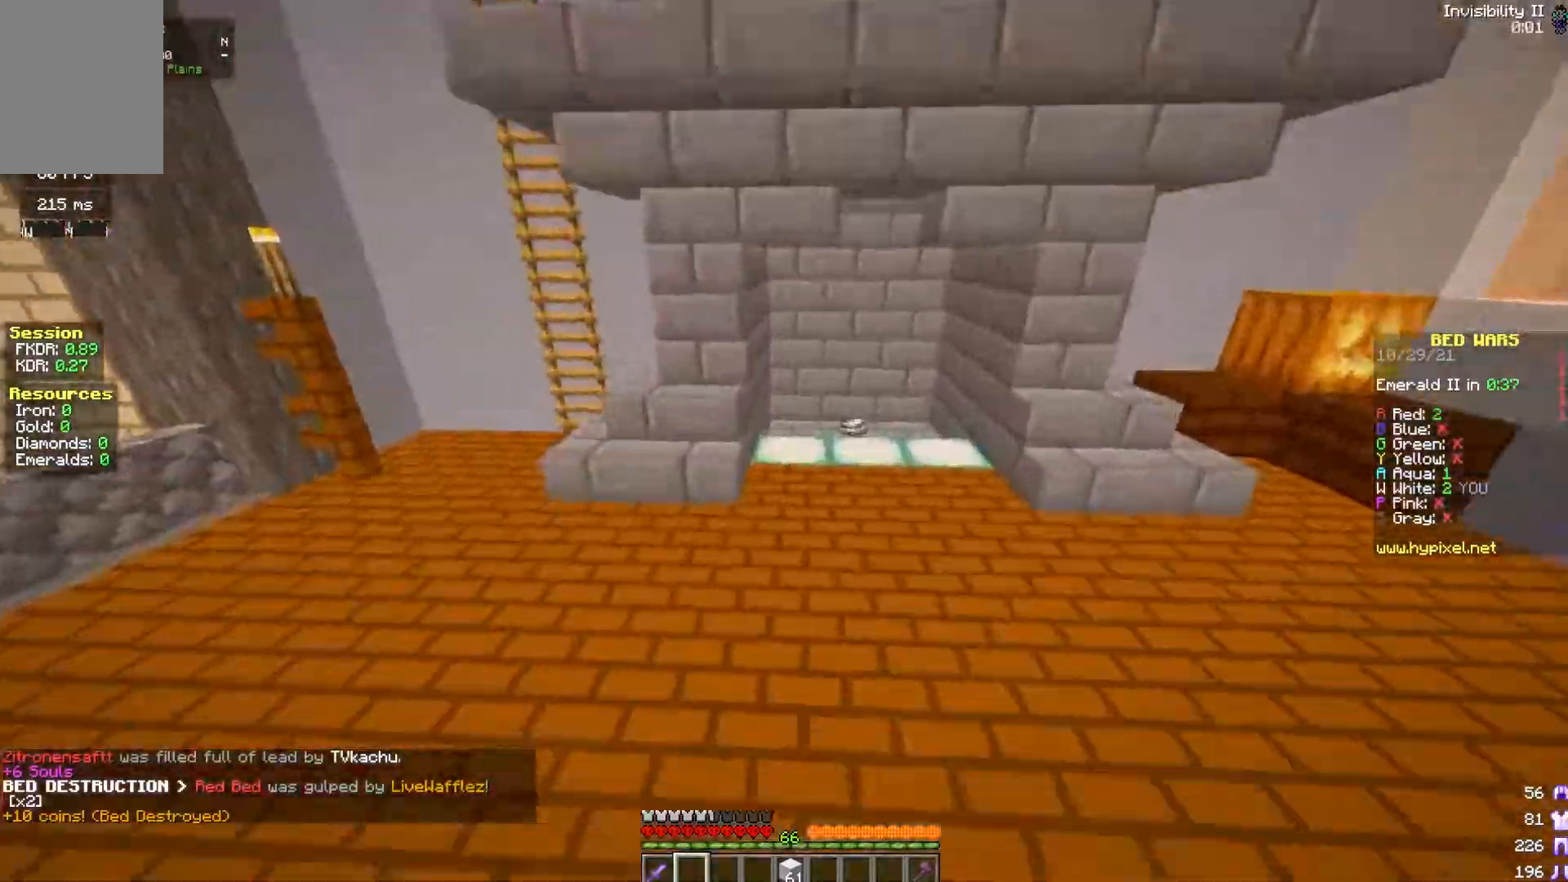
{"keys": ["s"], "mouse": [], "events": [[83, "space", "up"], [117, "mouse_left", "down"], [250, "mouse_left", "up"], [350, "w", "up"], [417, "s", "down"]]}
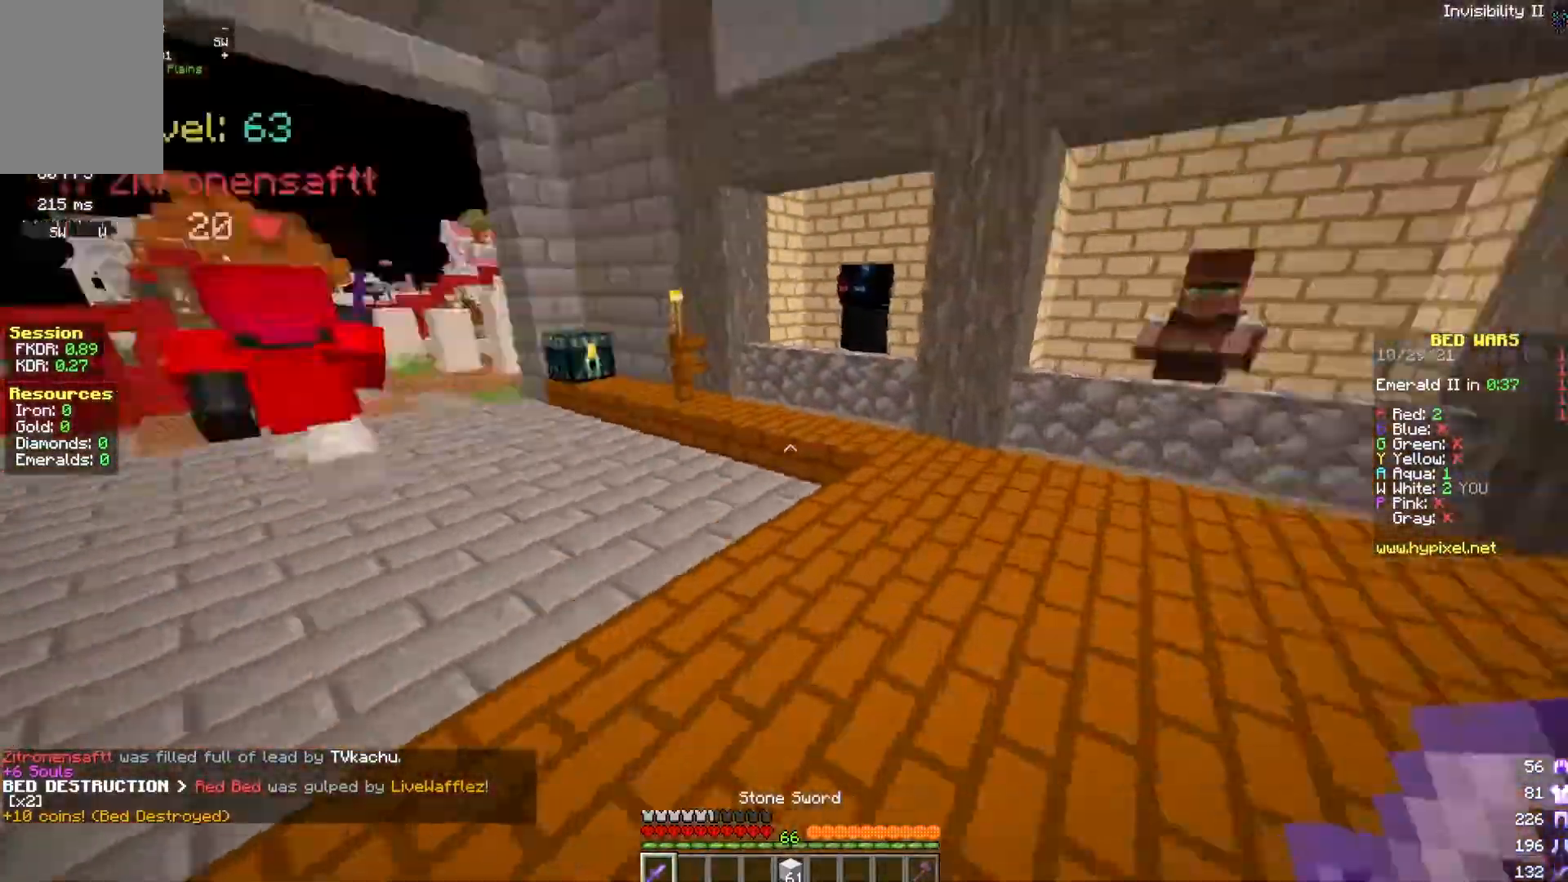
{"keys": ["w"], "mouse": [], "events": [[17, "a", "down"], [167, "s", "up"], [217, "a", "up"], [217, "w", "down"]]}
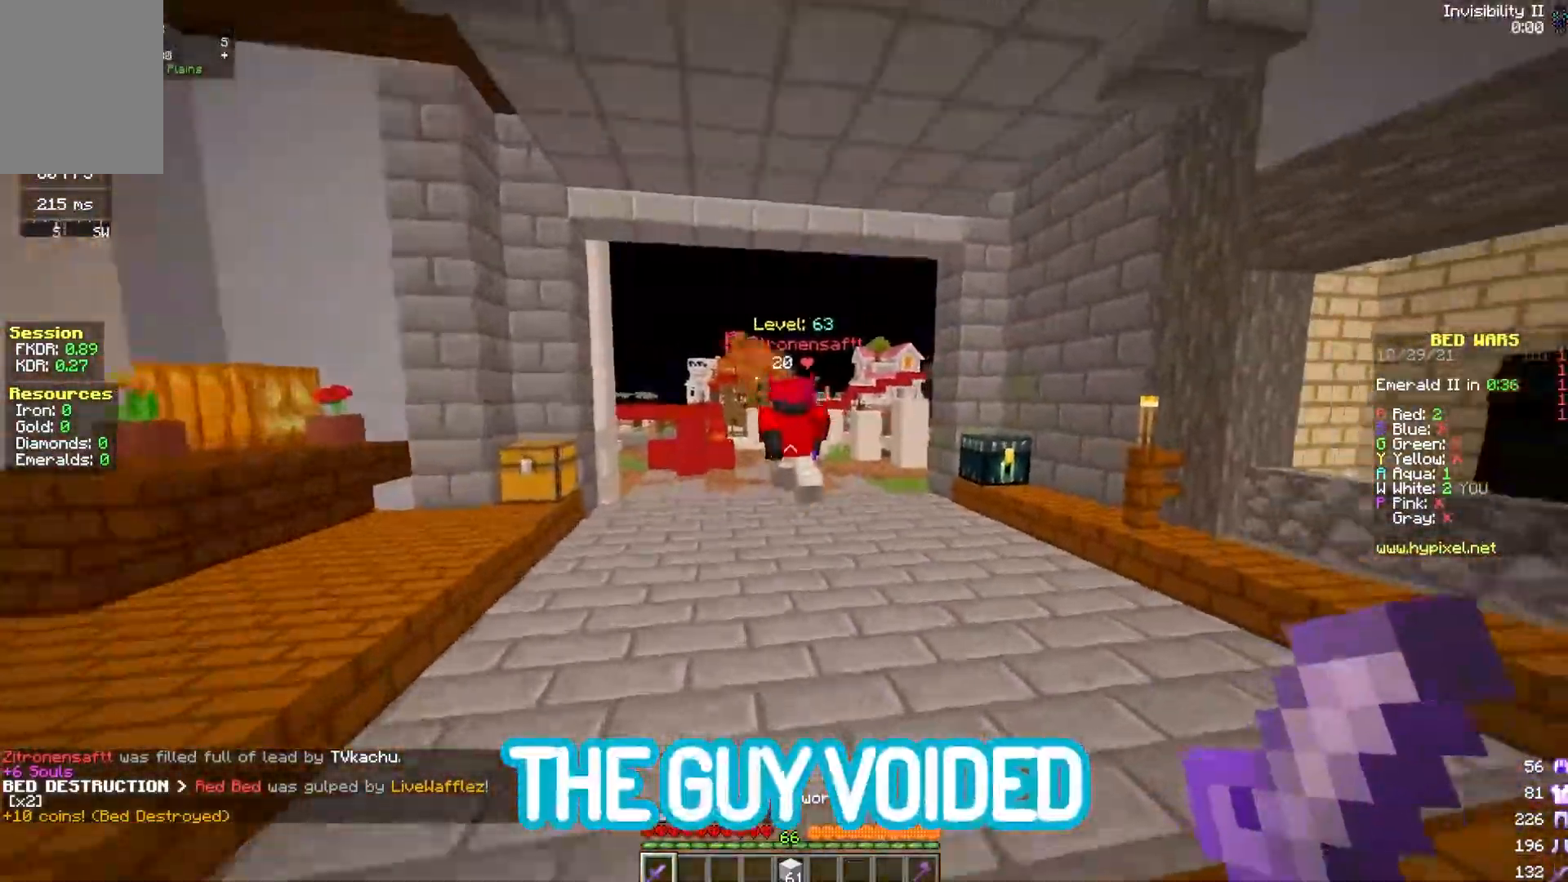
{"keys": ["a", "w"], "mouse": [], "events": [[117, "space", "down"], [367, "space", "up"], [417, "a", "down"]]}
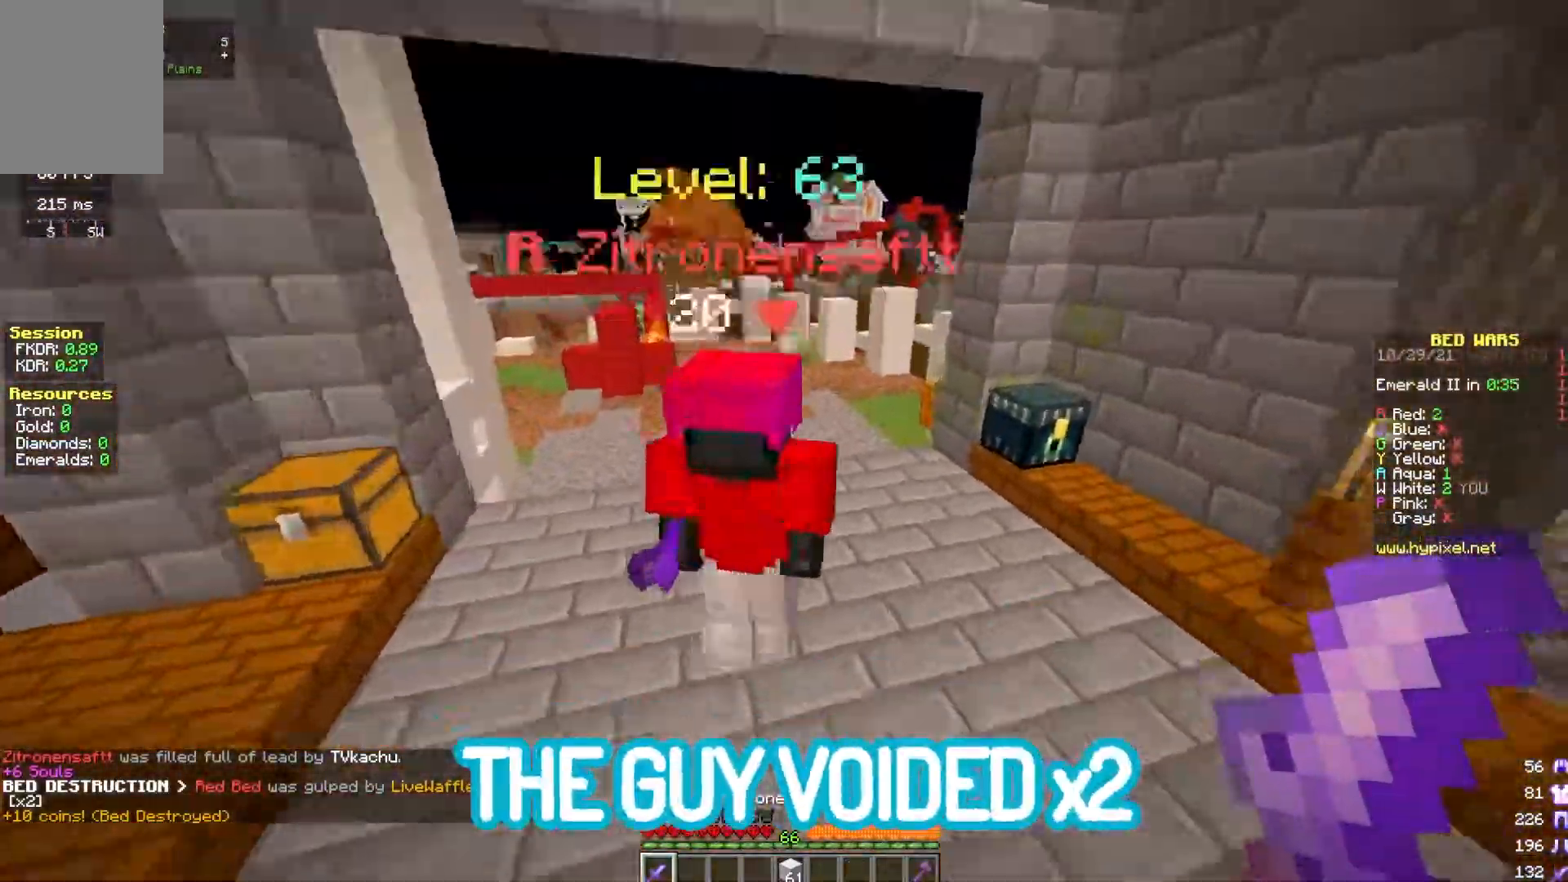
{"keys": ["a", "s"], "mouse": ["left", "right"], "events": [[17, "mouse_left", "down"], [17, "mouse_right", "down"], [133, "w", "up"], [450, "s", "down"]]}
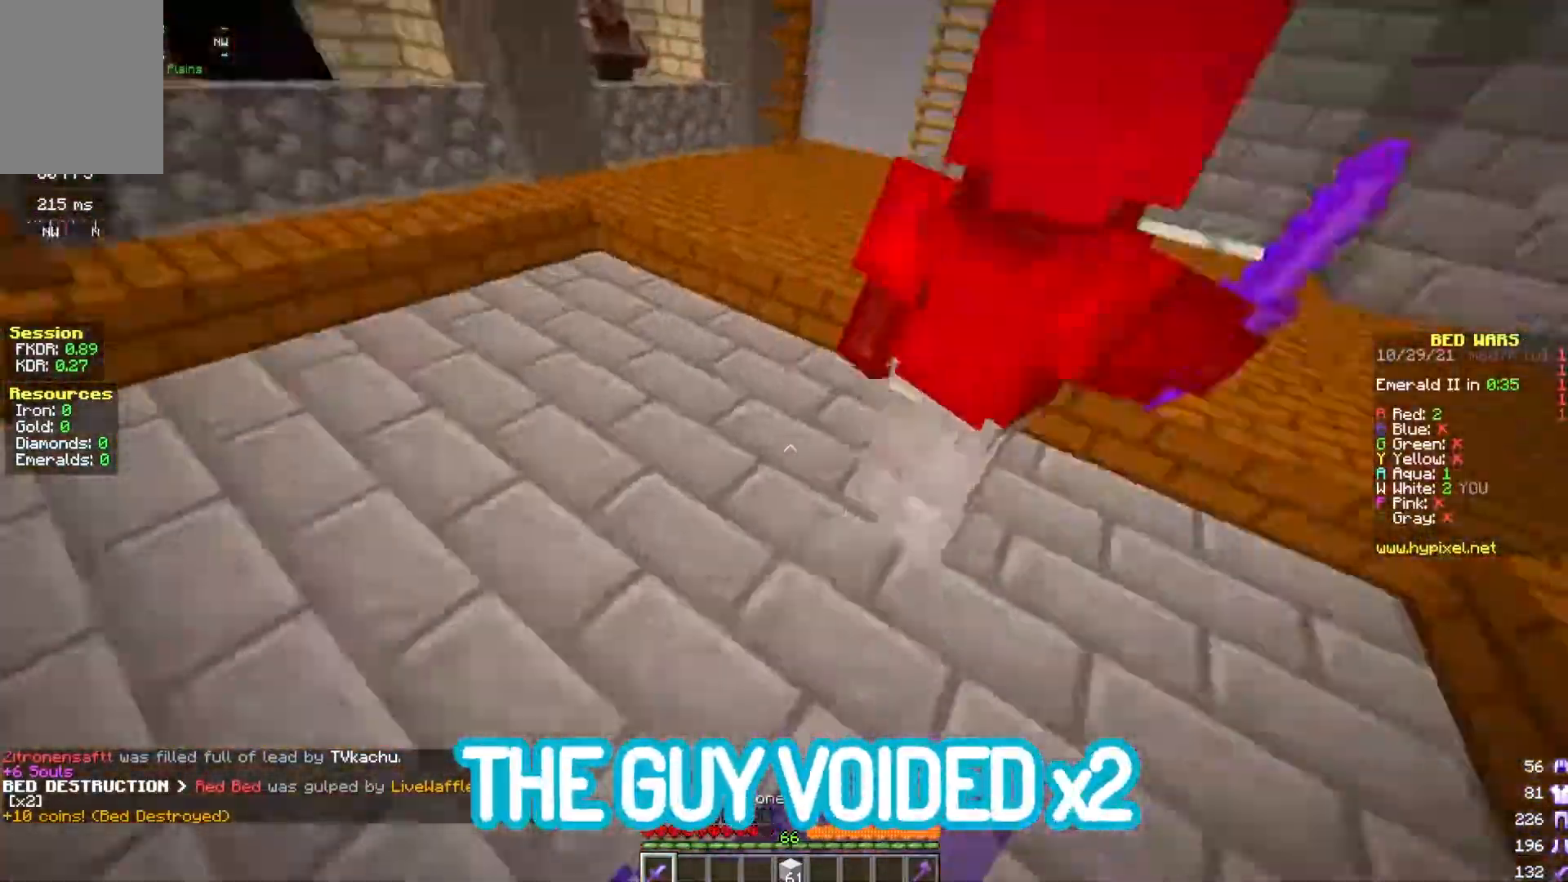
{"keys": ["d", "w"], "mouse": ["left", "right"], "events": [[67, "d", "down"], [117, "a", "up"], [150, "s", "up"], [267, "w", "down"]]}
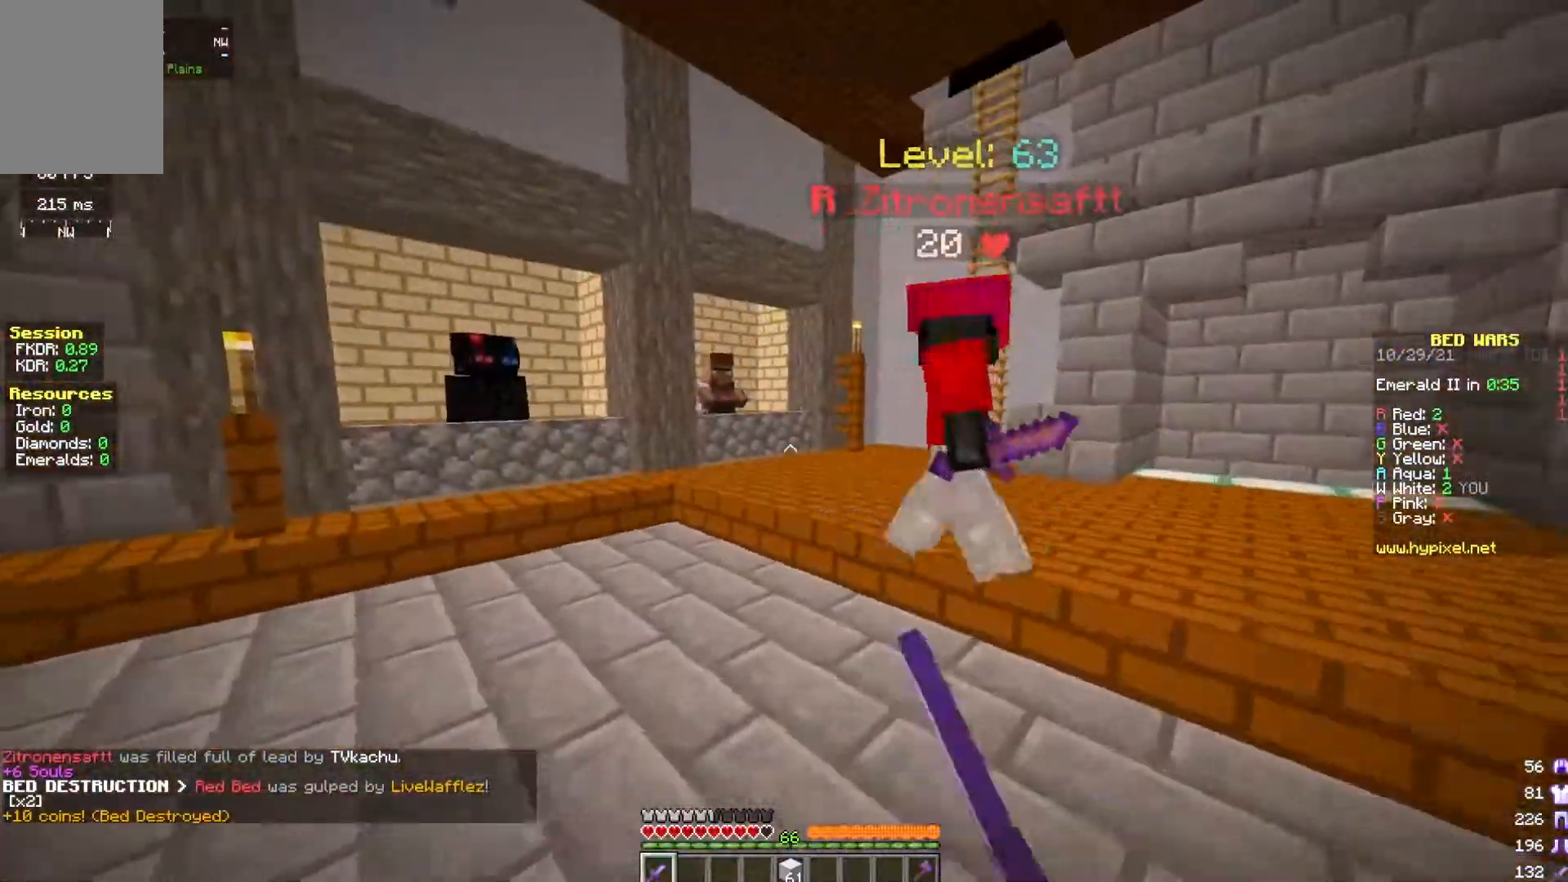
{"keys": ["w"], "mouse": ["left", "right"], "events": [[17, "a", "down"], [67, "d", "up"], [233, "a", "up"]]}
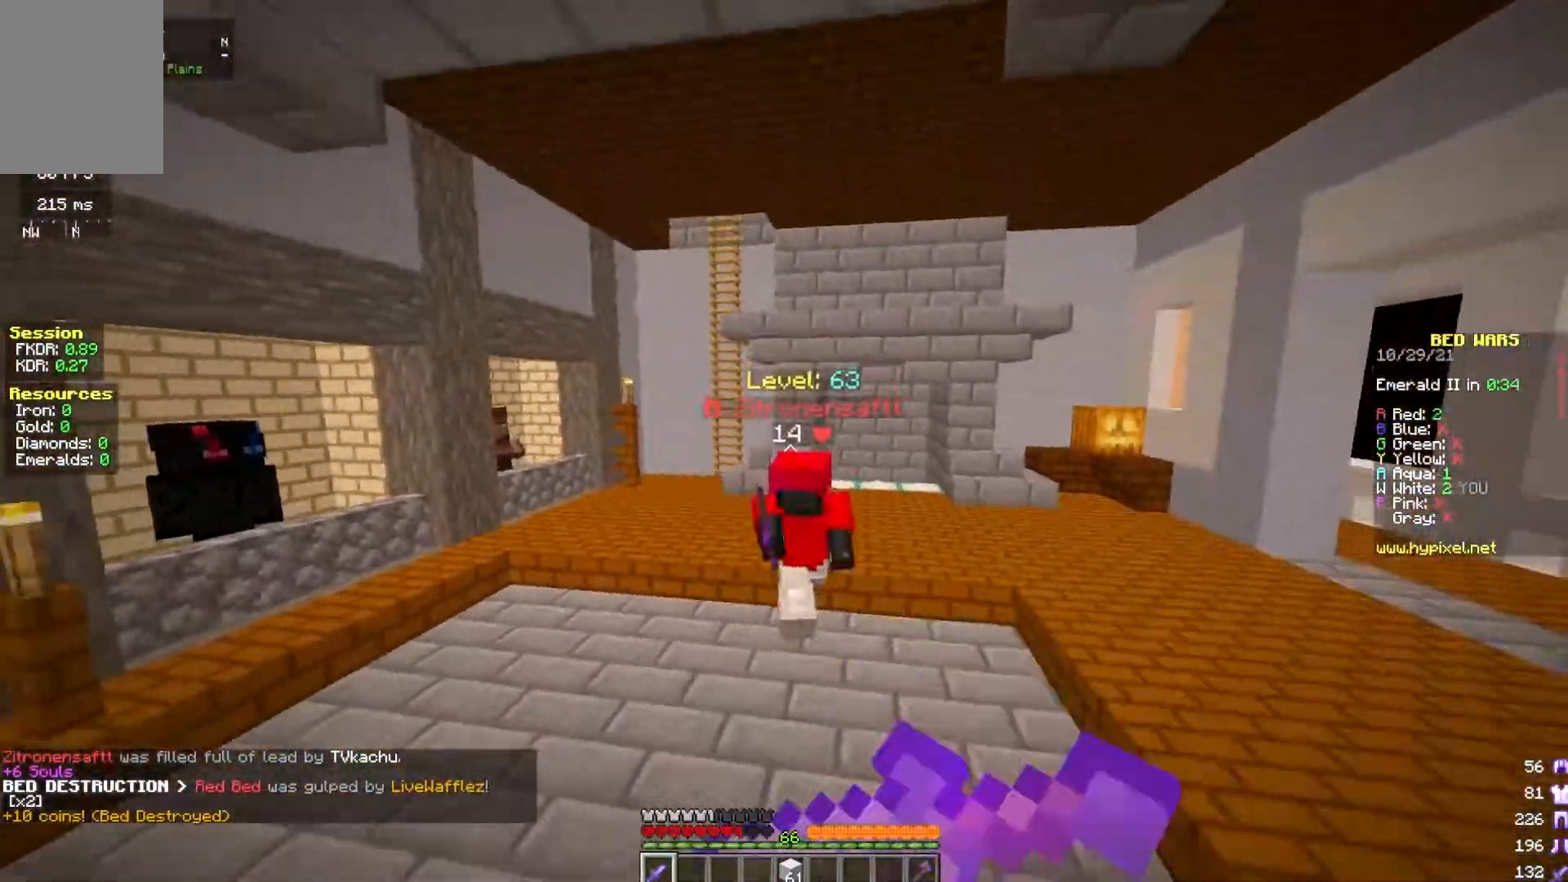
{"keys": ["w"], "mouse": [], "events": [[367, "mouse_left", "up"], [367, "mouse_right", "up"]]}
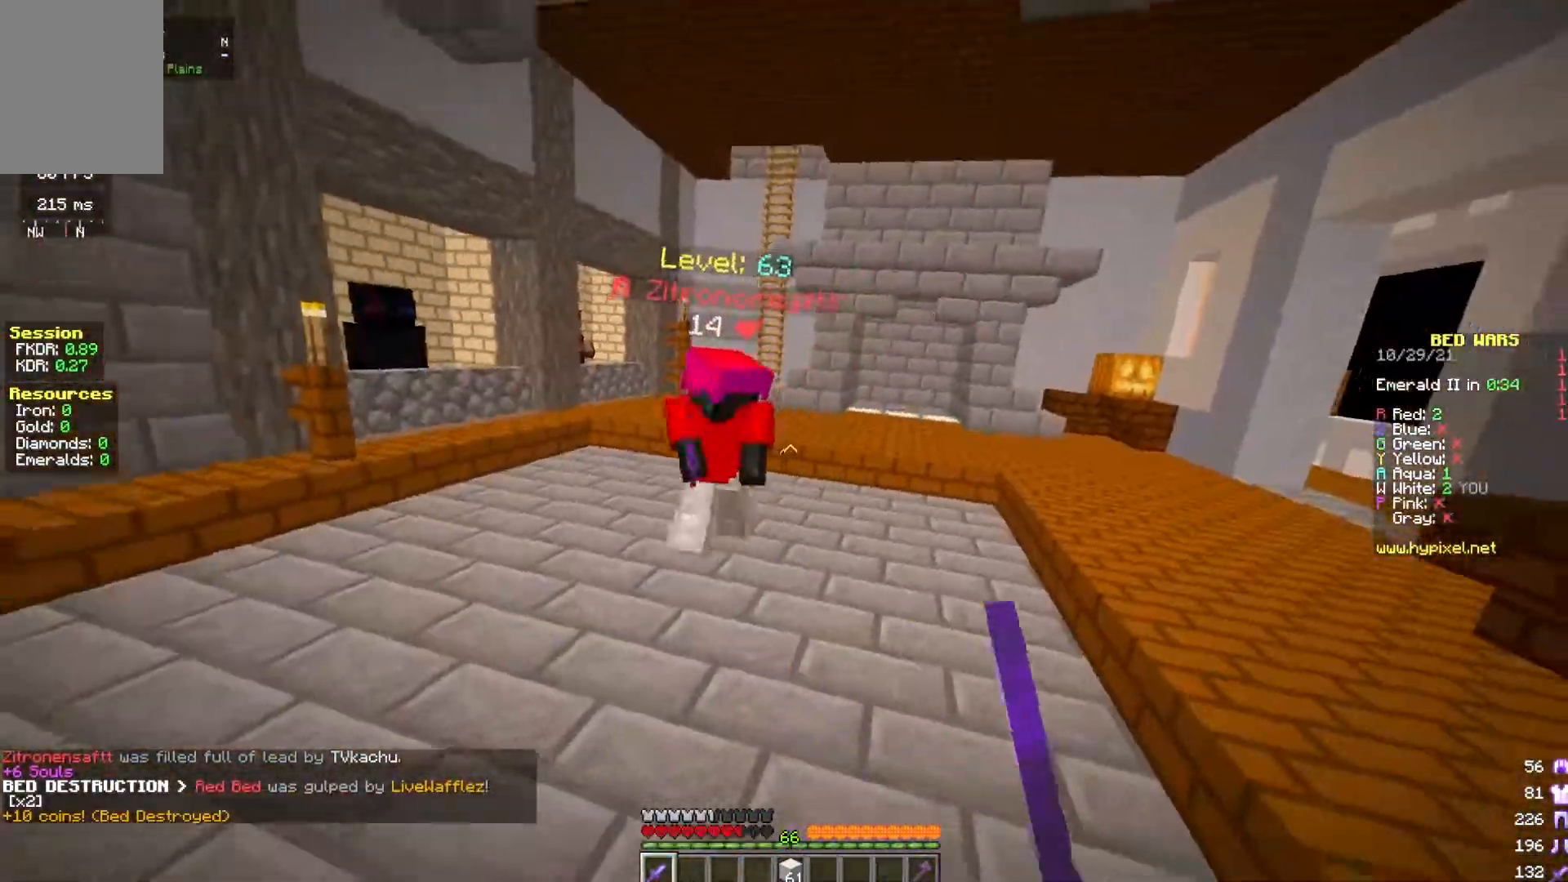
{"keys": ["w"], "mouse": ["left"], "events": [[150, "mouse_left", "down"]]}
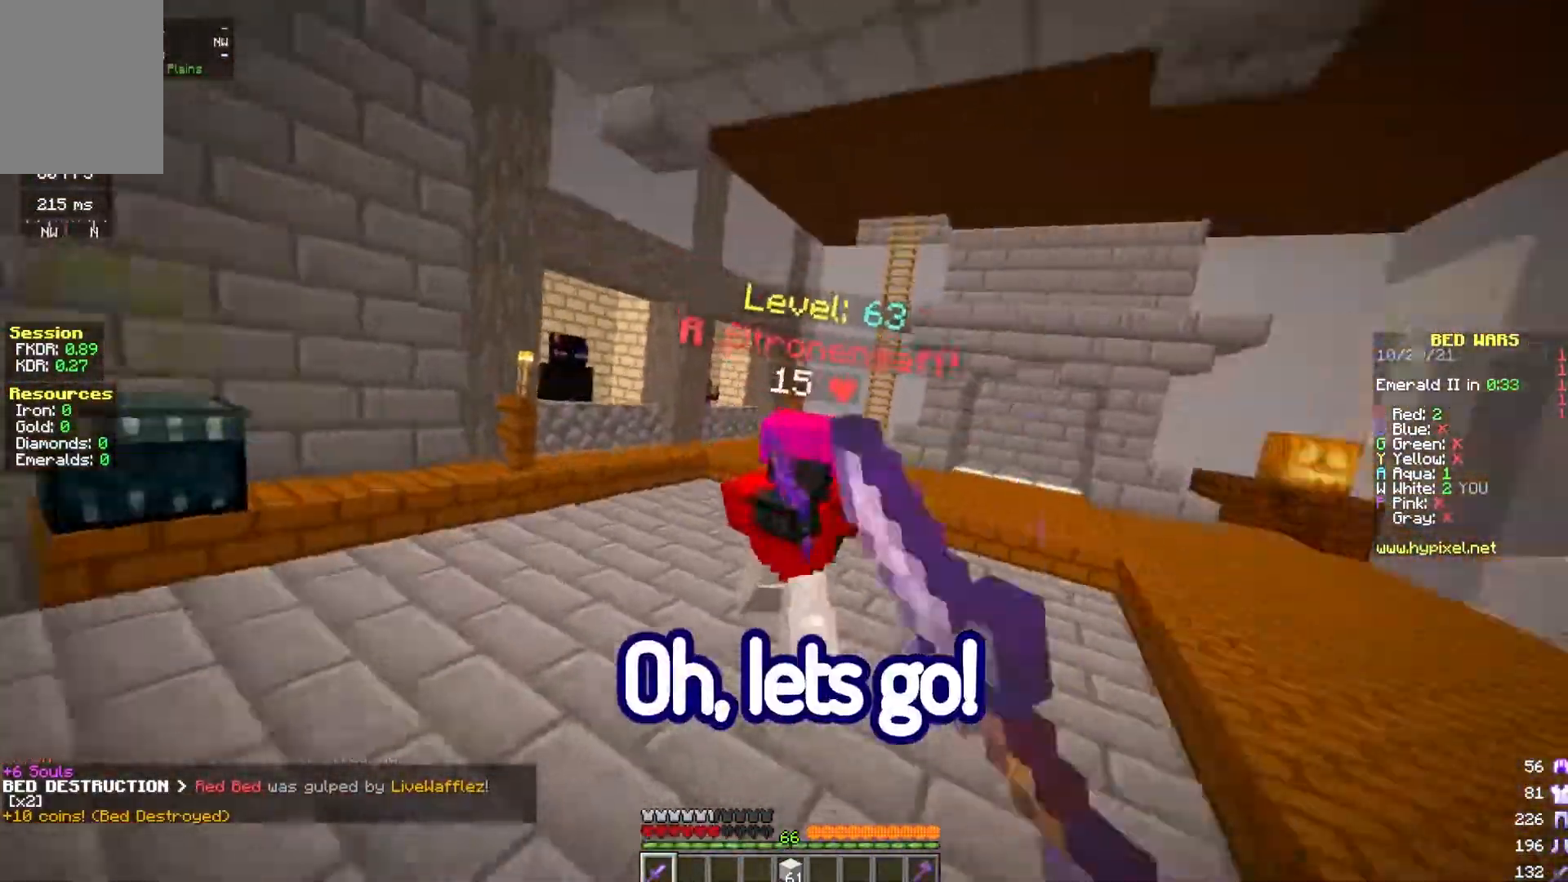
{"keys": ["w"], "mouse": ["left", "right"], "events": [[217, "a", "down"], [417, "a", "up"], [433, "mouse_right", "down"]]}
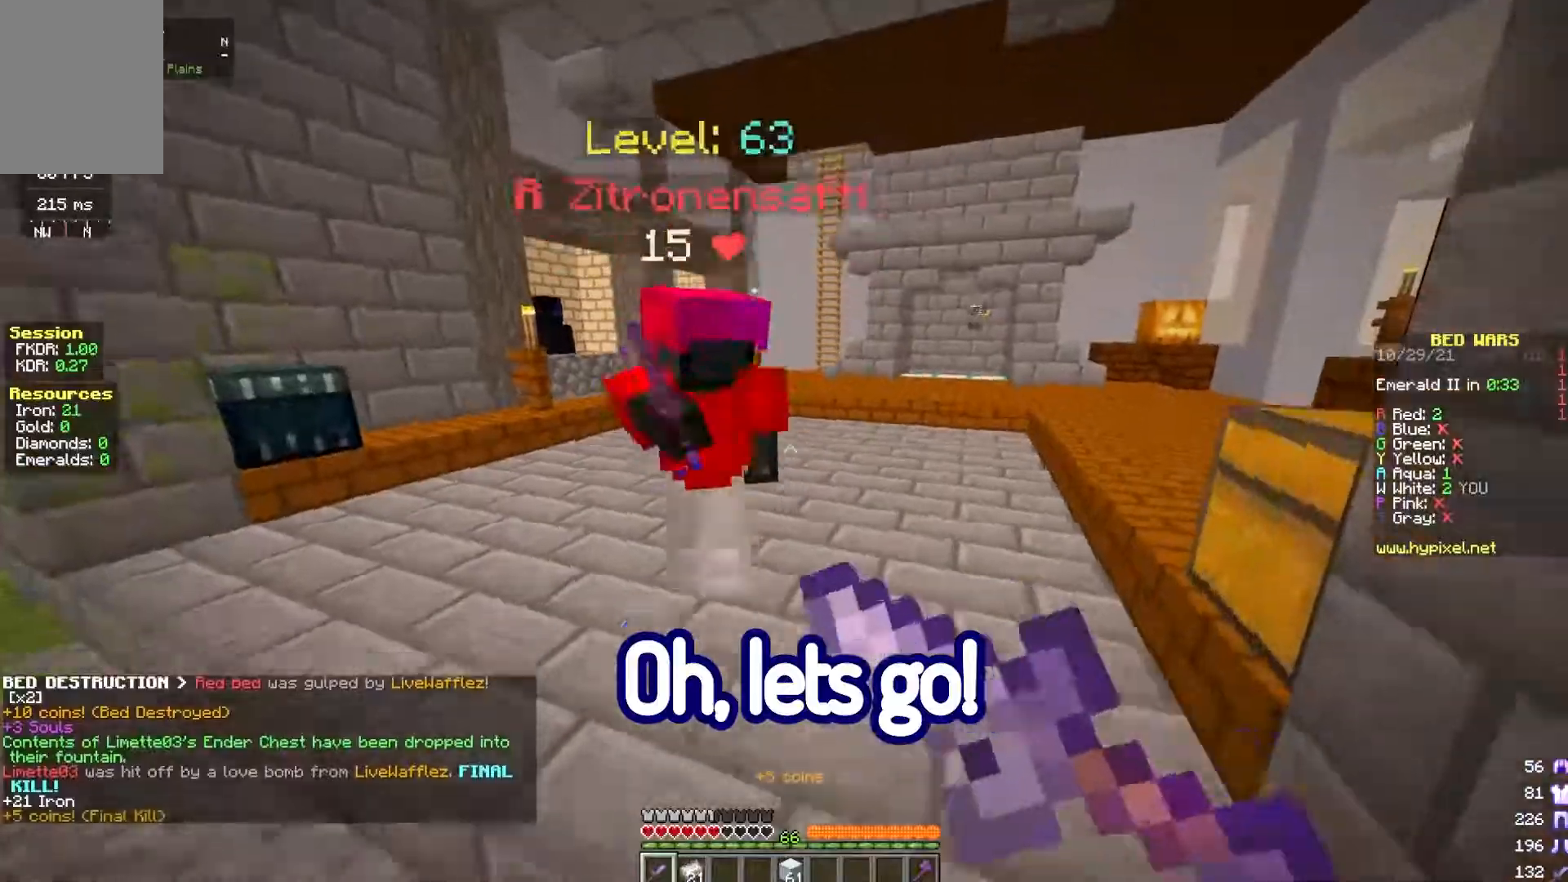
{"keys": ["w"], "mouse": ["left", "right"], "events": [[283, "a", "down"], [417, "a", "up"]]}
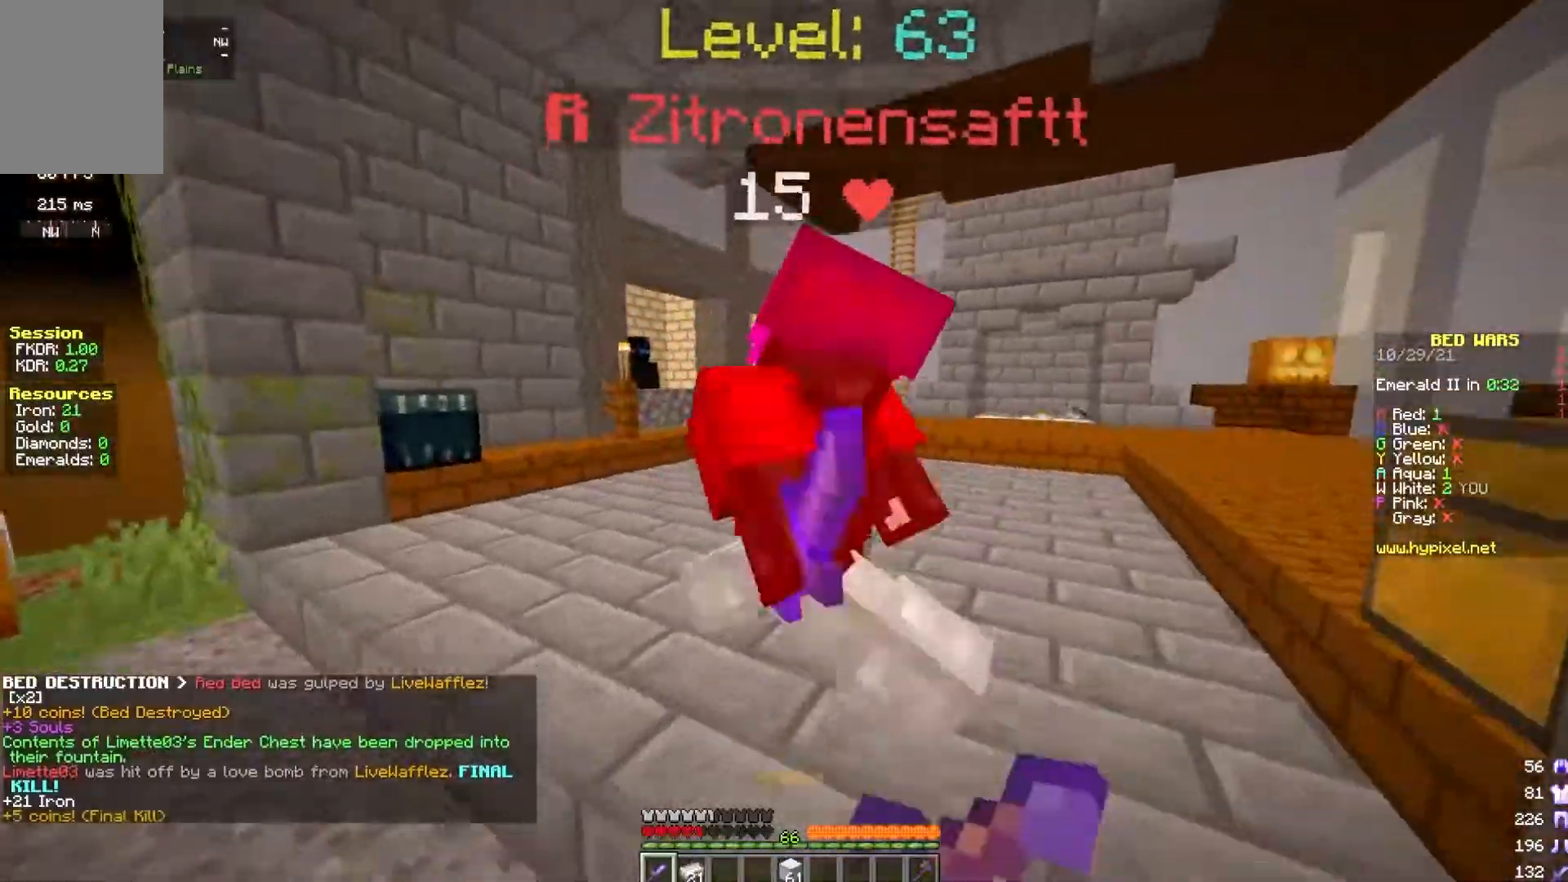
{"keys": ["w"], "mouse": ["left", "right"], "events": []}
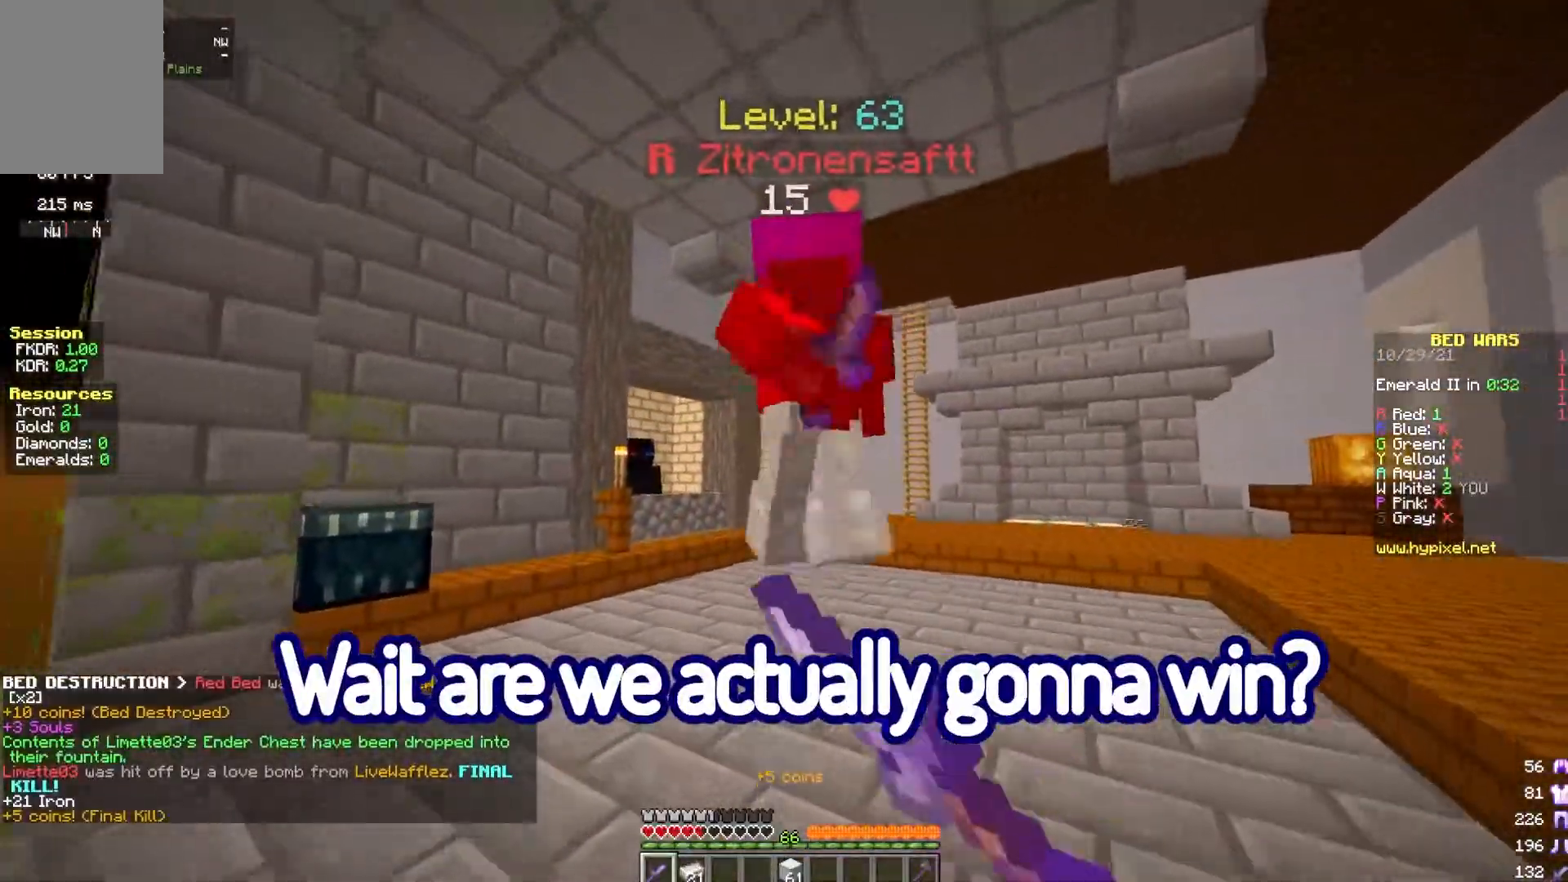
{"keys": ["w"], "mouse": ["left", "right"], "events": [[250, "mouse_right", "up"], [250, "space", "down"], [350, "mouse_right", "down"], [450, "space", "up"]]}
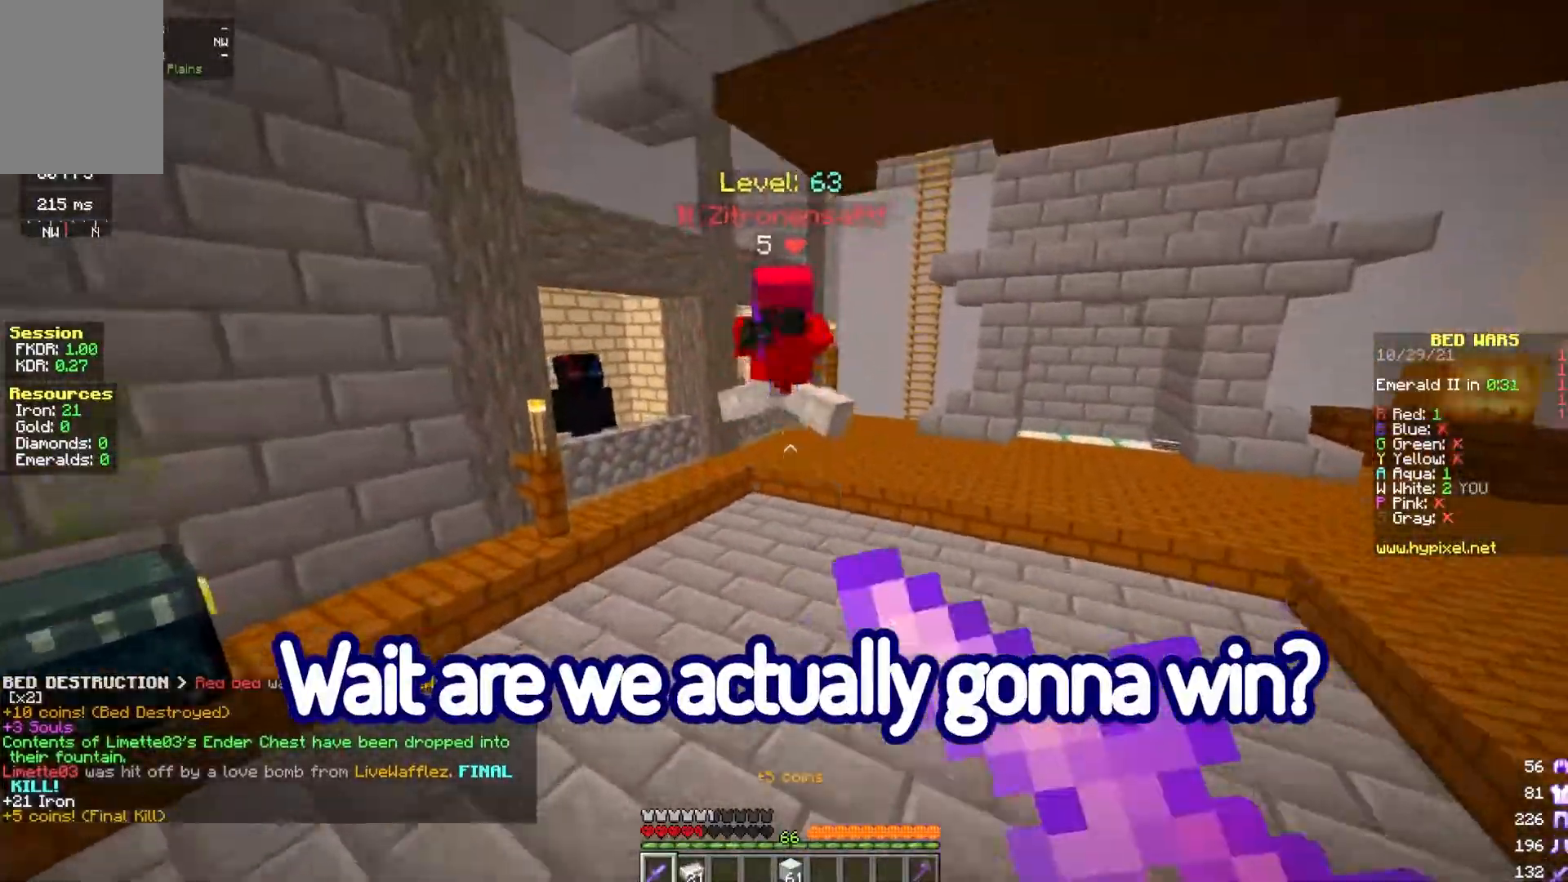
{"keys": ["w"], "mouse": ["left"], "events": [[400, "mouse_right", "up"]]}
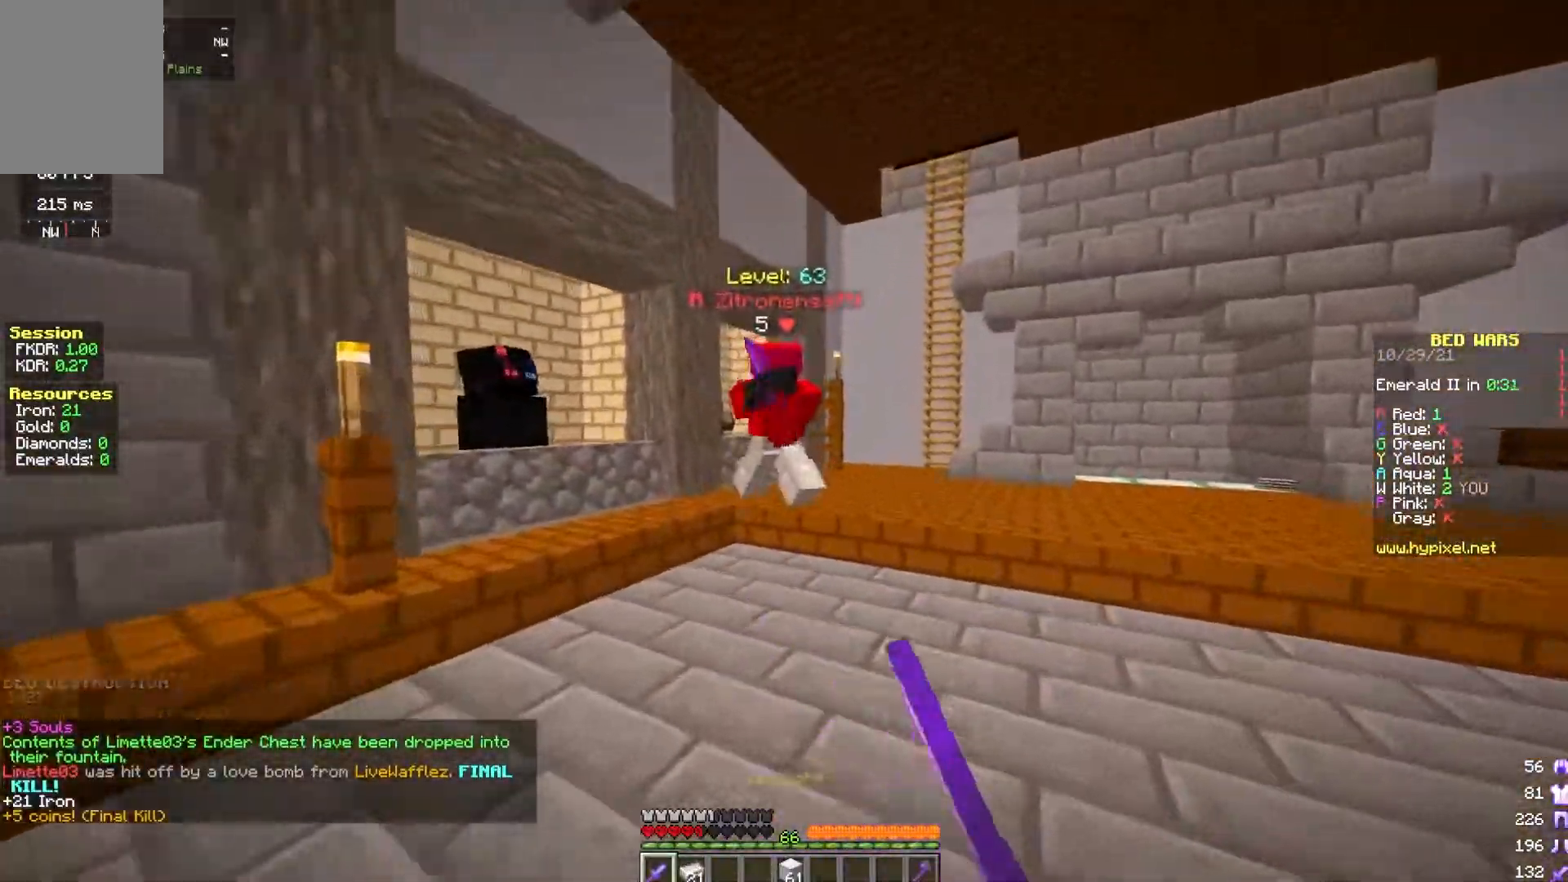
{"keys": ["a", "w"], "mouse": ["left", "right"], "events": [[33, "mouse_left", "up"], [200, "mouse_left", "down"], [200, "mouse_right", "down"], [383, "a", "down"]]}
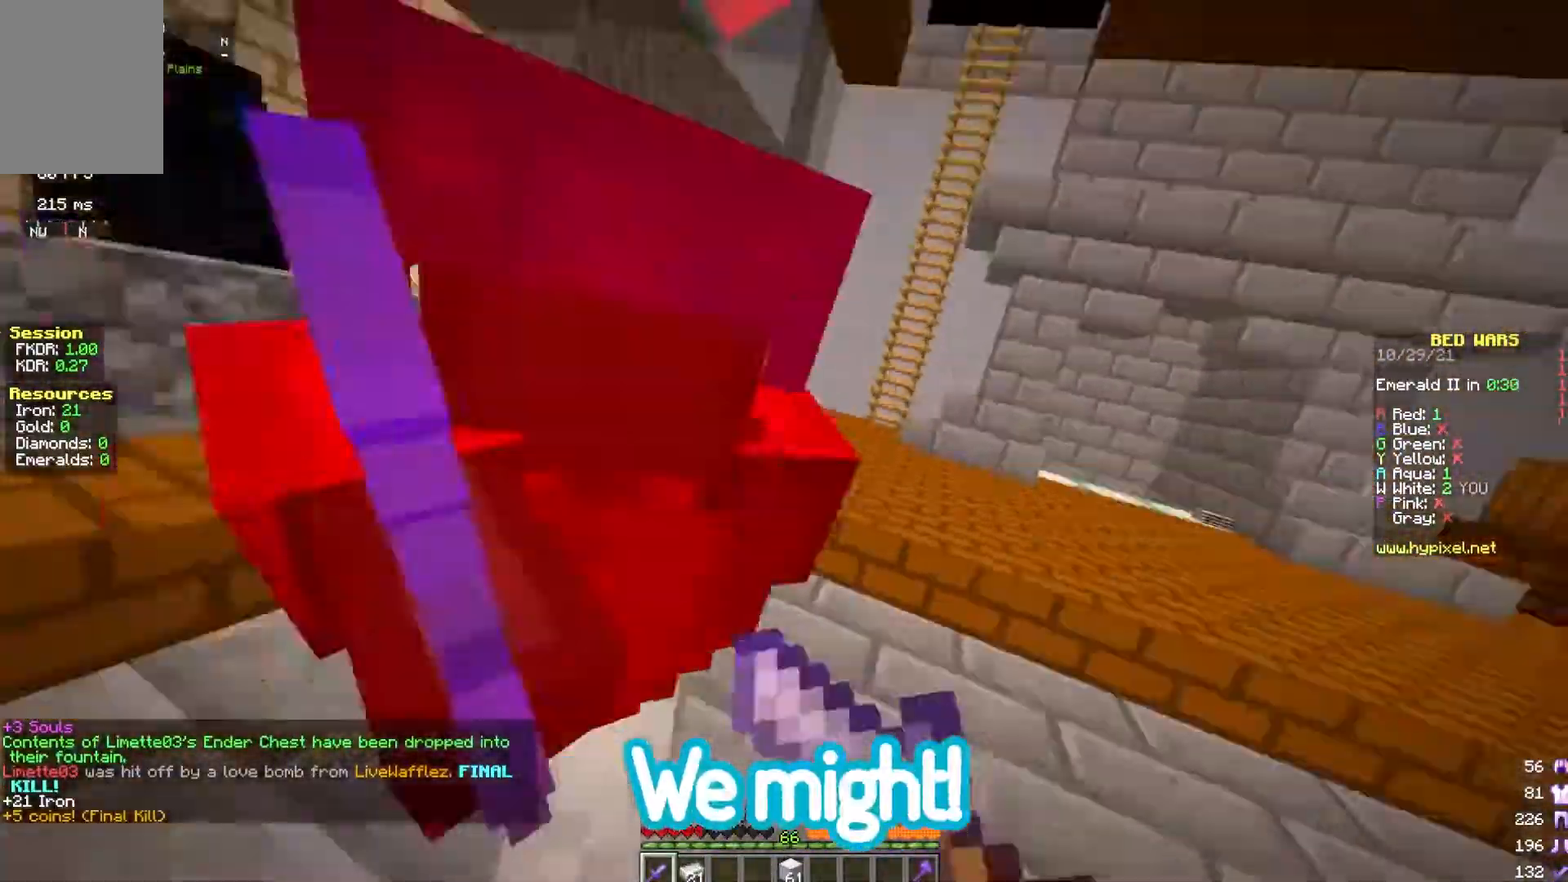
{"keys": ["a", "w"], "mouse": ["left", "right"], "events": [[100, "w", "up"], [483, "w", "down"]]}
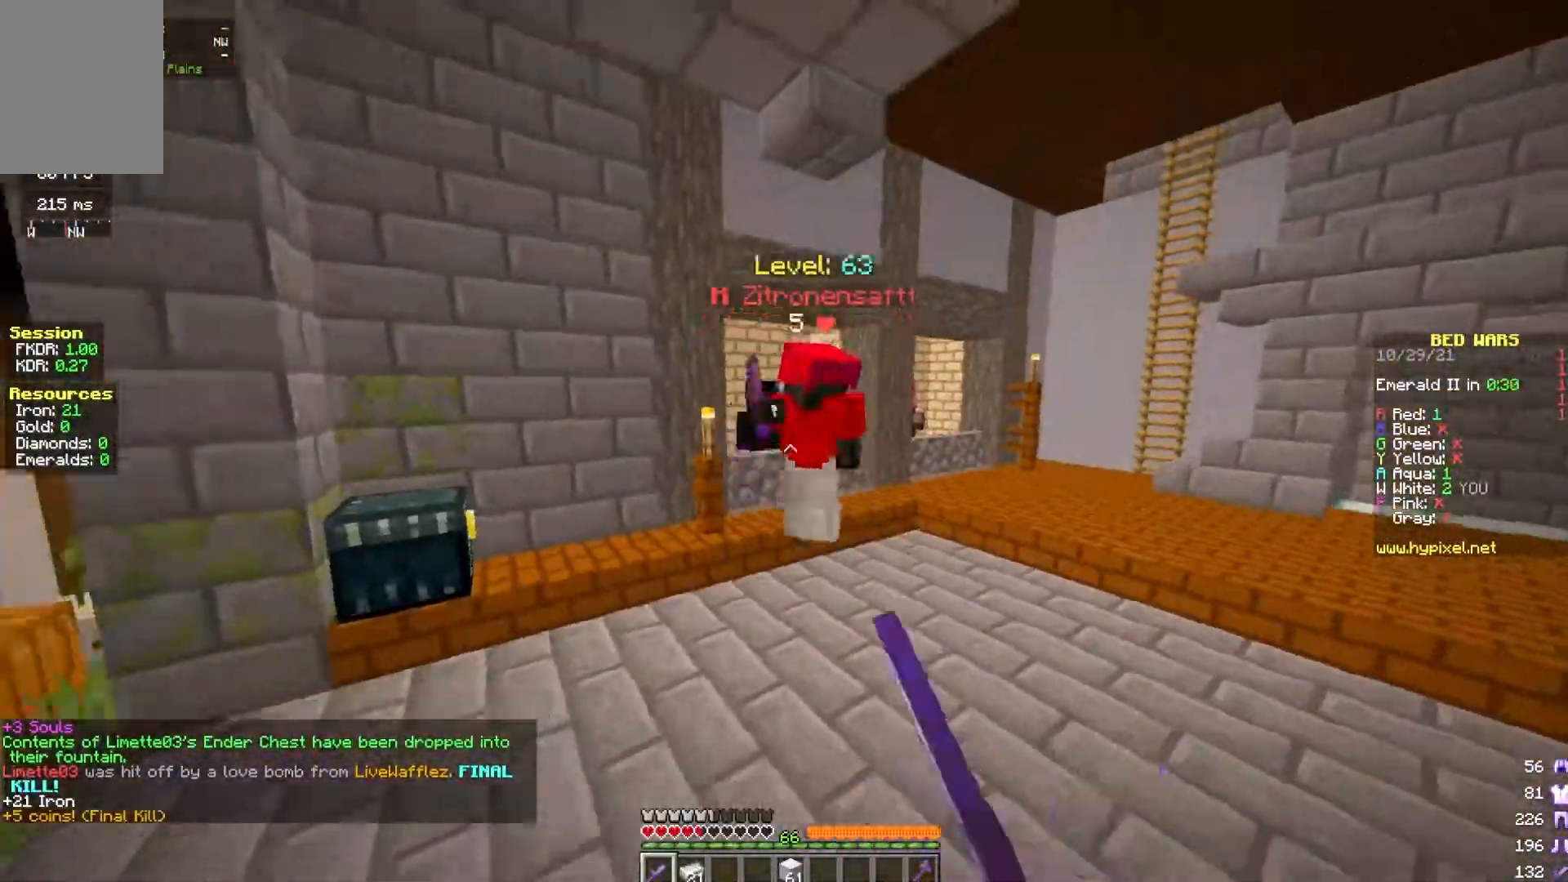
{"keys": ["space", "w"], "mouse": [], "events": [[67, "a", "up"], [300, "mouse_left", "up"], [300, "mouse_right", "up"], [467, "space", "down"]]}
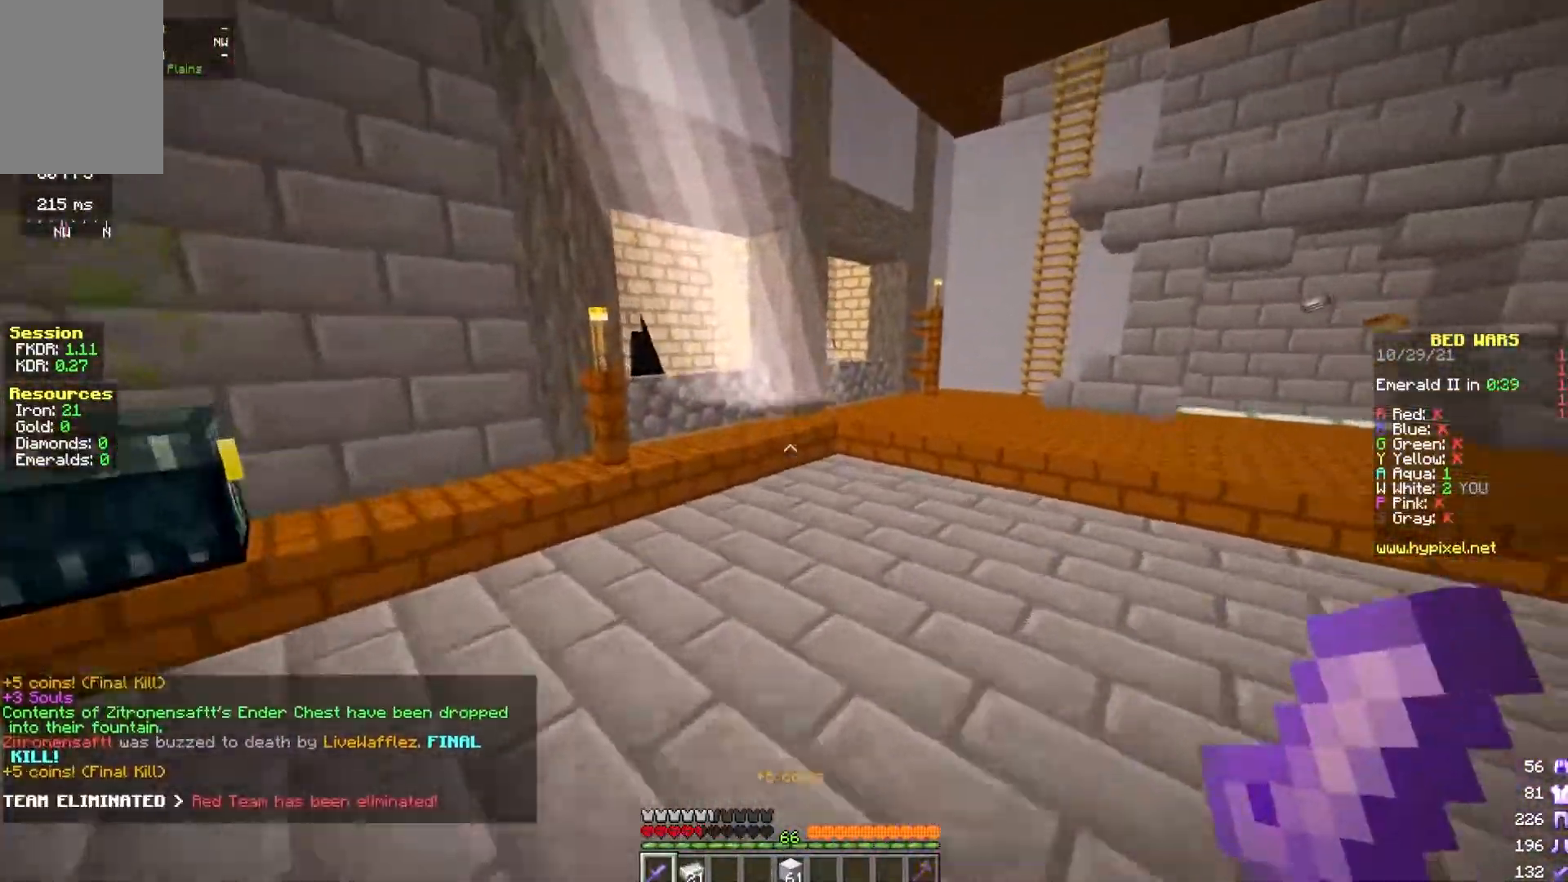
{"keys": ["space", "w"], "mouse": [], "events": [[150, "space", "up"], [500, "space", "down"]]}
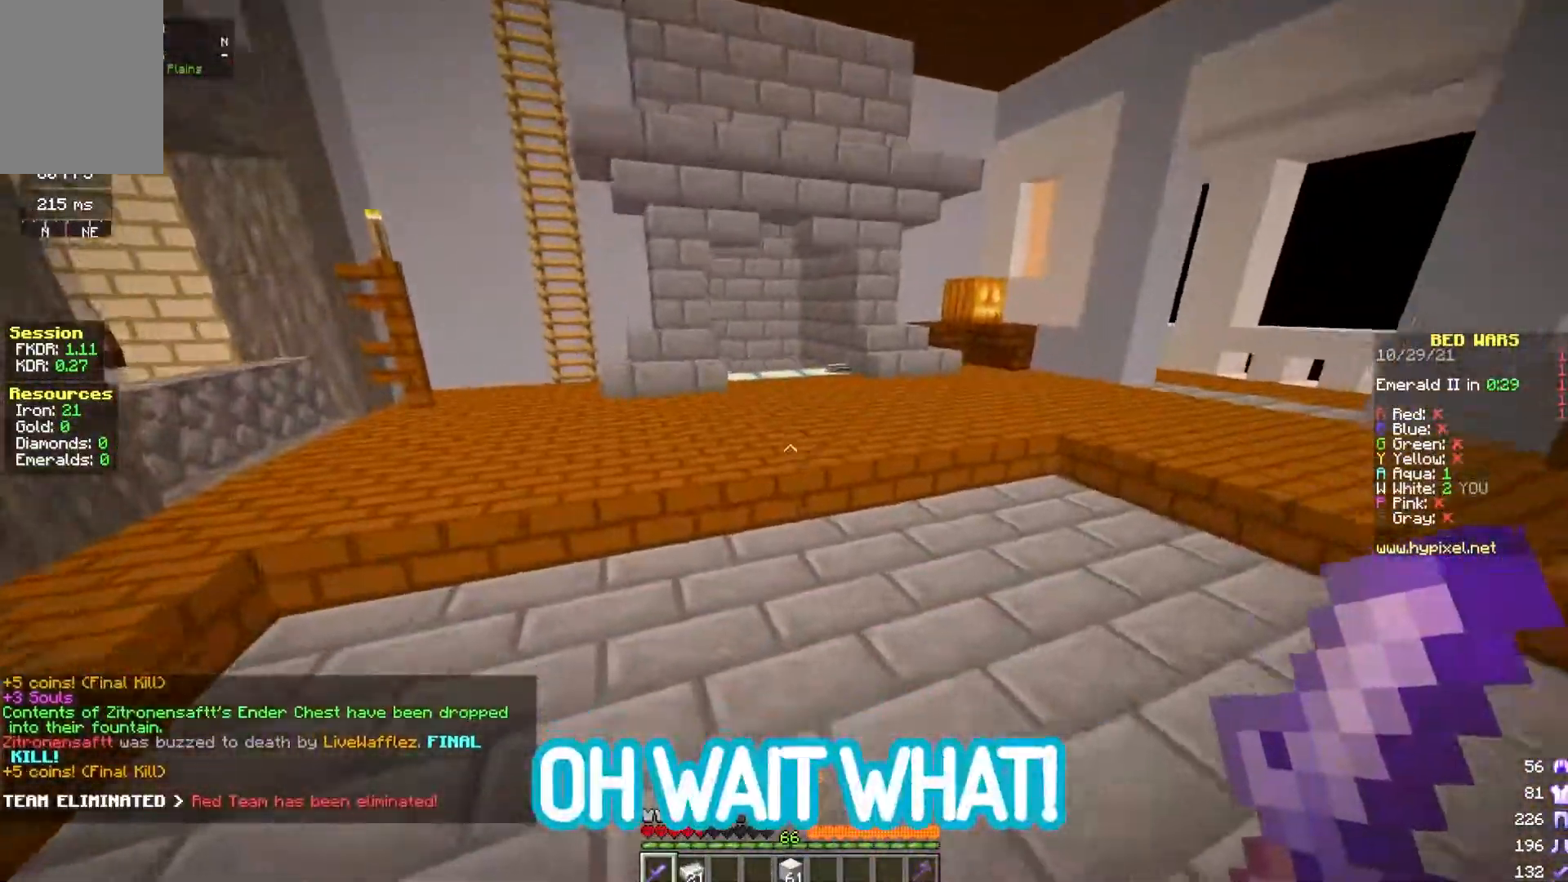
{"keys": ["w"], "mouse": ["left"], "events": [[333, "mouse_left", "down"], [350, "space", "up"]]}
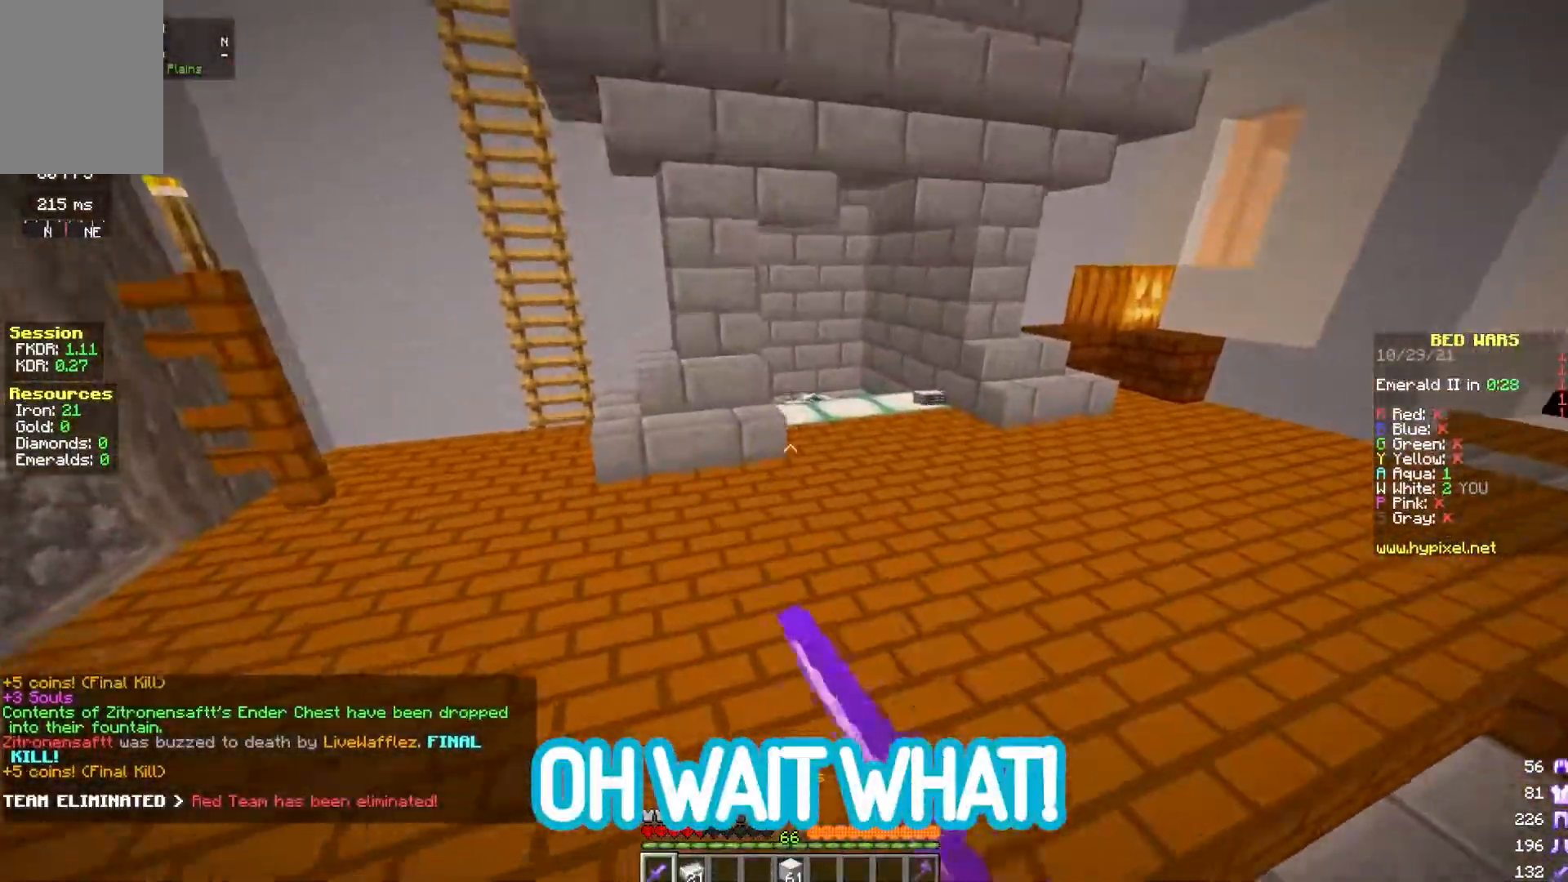
{"keys": ["w"], "mouse": [], "events": [[33, "space", "down"], [117, "mouse_left", "up"], [350, "space", "up"]]}